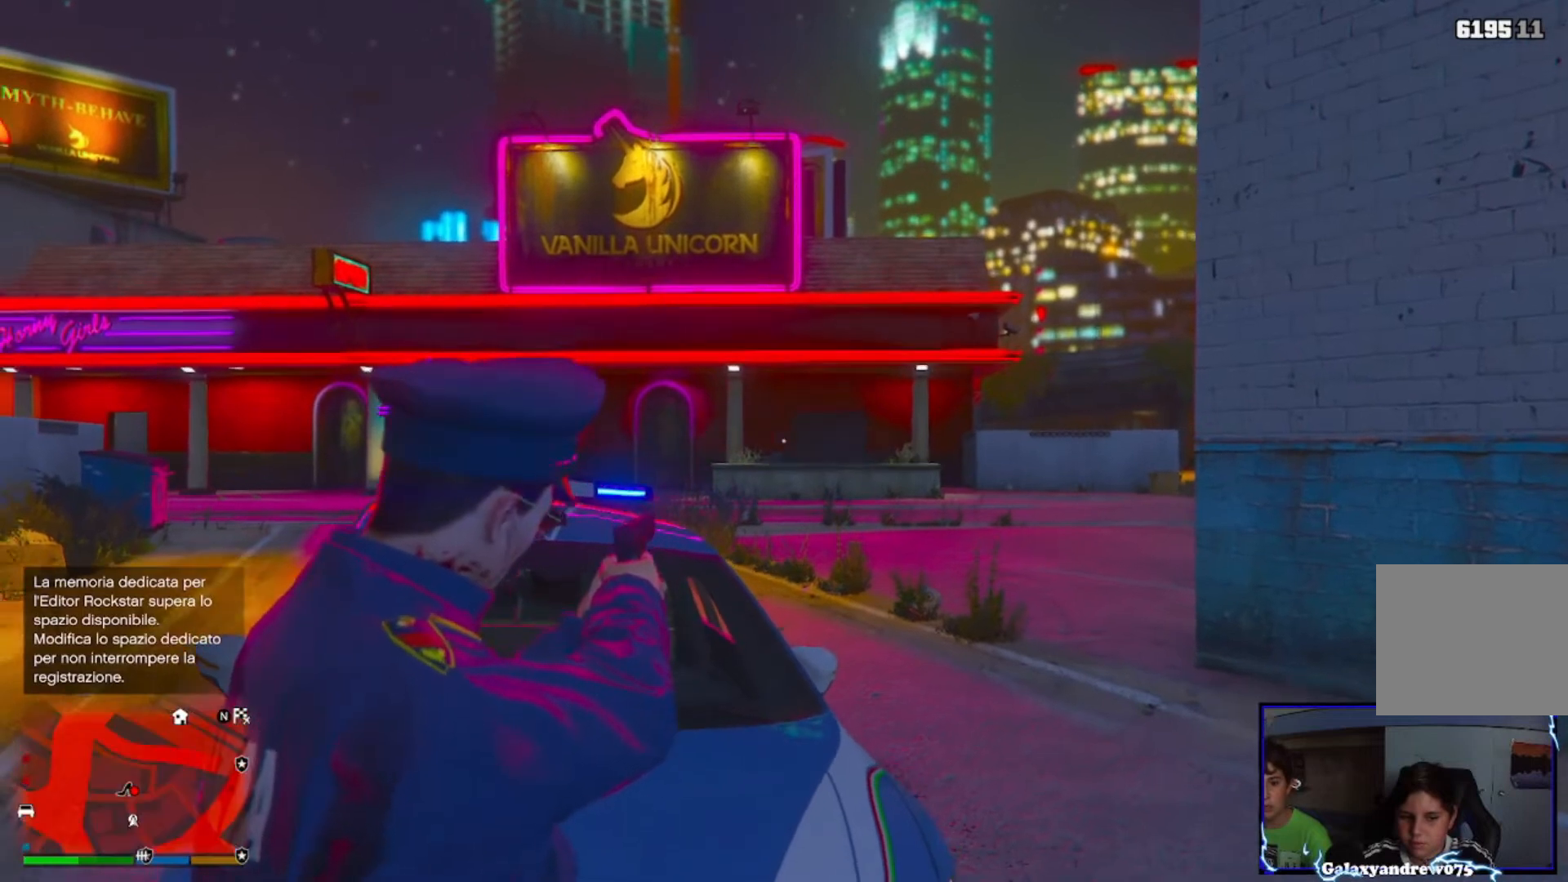
Gameplay with a controller (PlayStation layout); each line is a JSON object with the inputs held at the frame after it. "events" lists button and stick changes between this image and that frame as [ms after this image, input, new state], when the widget could be followed in between.
{"buttons": ["L2"], "left_stick": "center", "right_stick": "center", "events": [[40, "right_stick", "down"], [160, "right_stick", "center"]]}
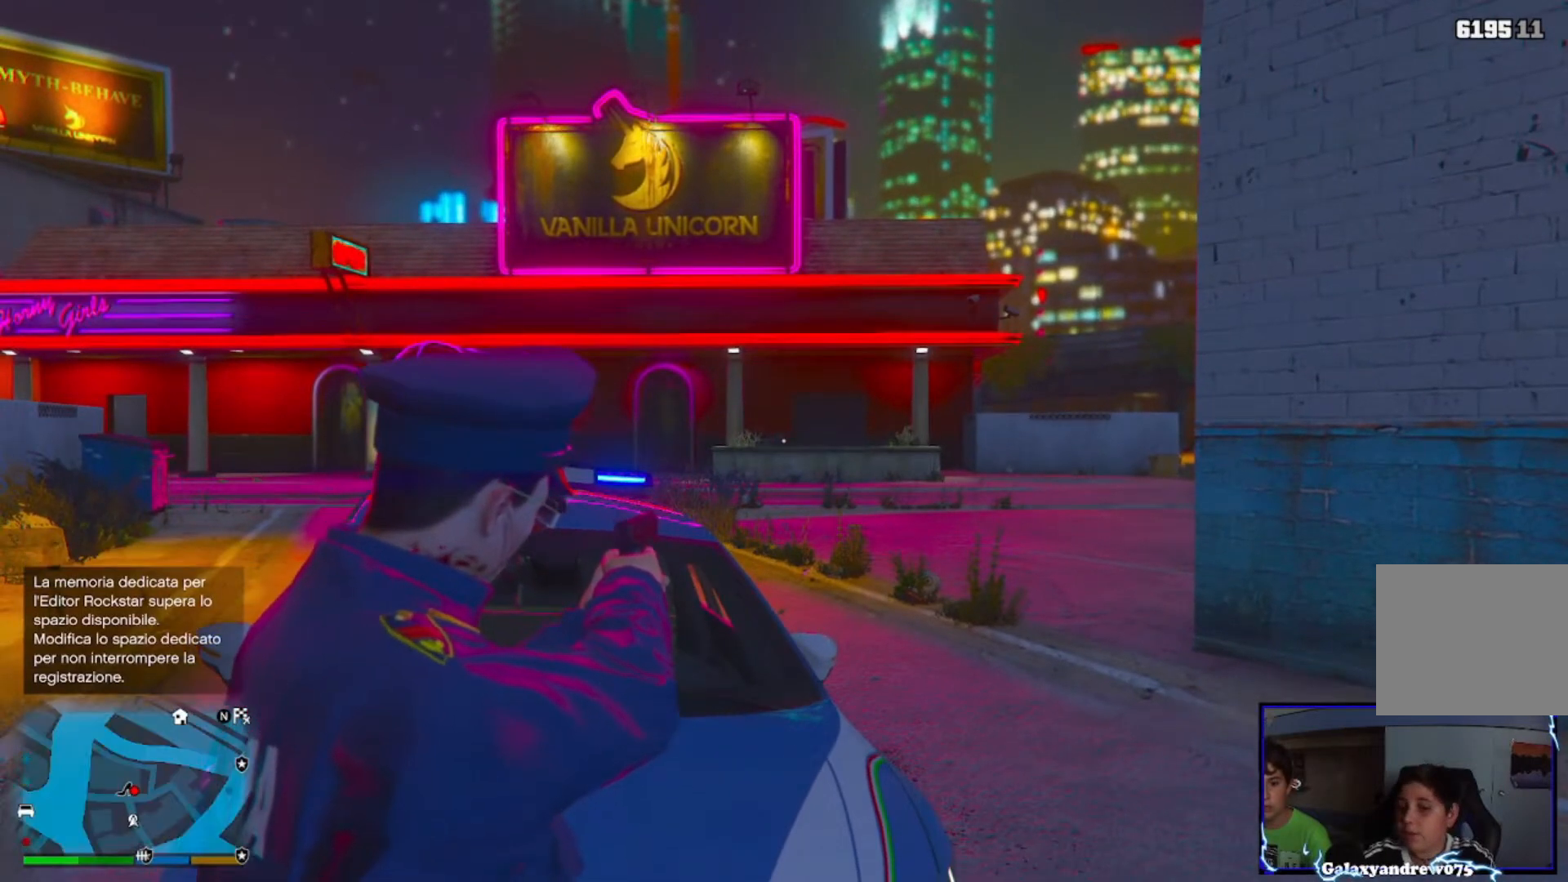
{"buttons": ["L2"], "left_stick": "up-right", "right_stick": "center", "events": [[520, "left_stick", "up-right"]]}
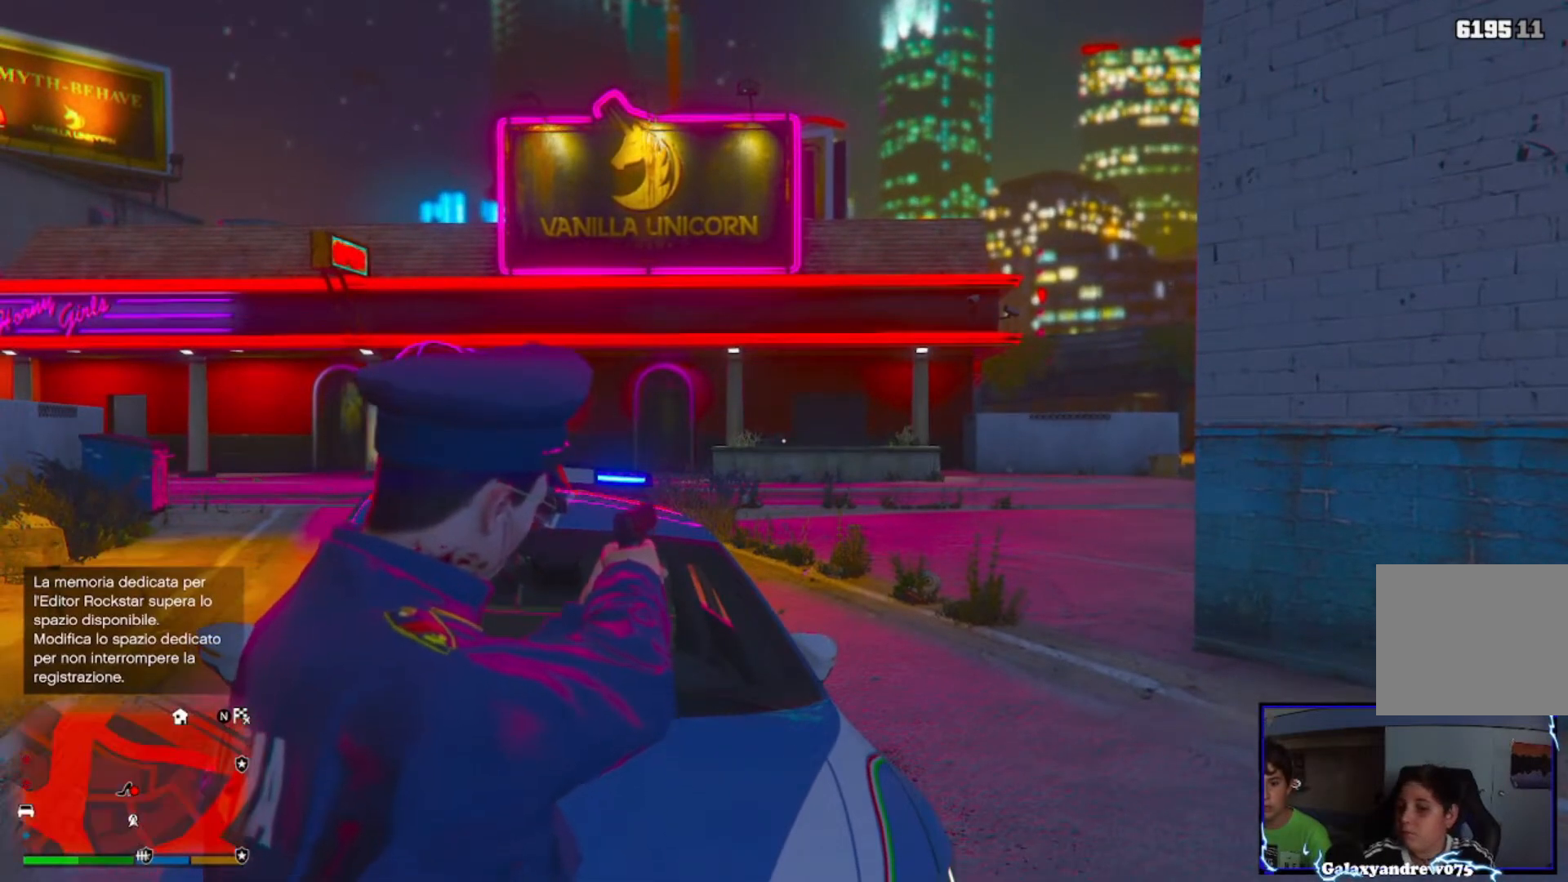
{"buttons": ["L2"], "left_stick": "up-right", "right_stick": "center", "events": [[80, "right_stick", "down-left"], [240, "right_stick", "center"], [320, "CROSS", "down"], [440, "CROSS", "up"]]}
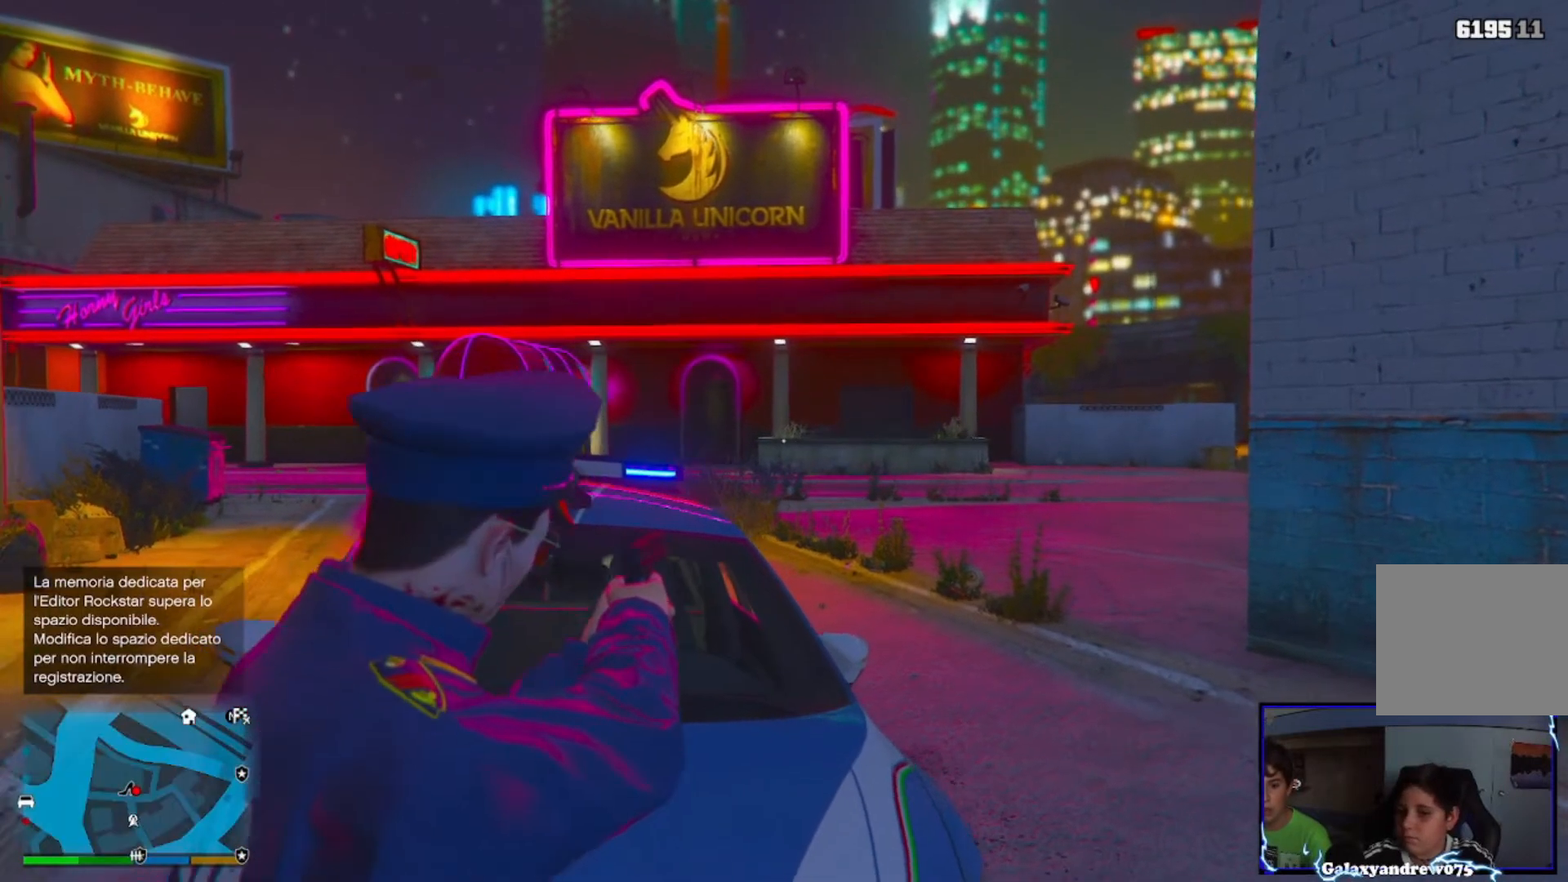
{"buttons": ["L2"], "left_stick": "center", "right_stick": "center", "events": [[480, "left_stick", "center"]]}
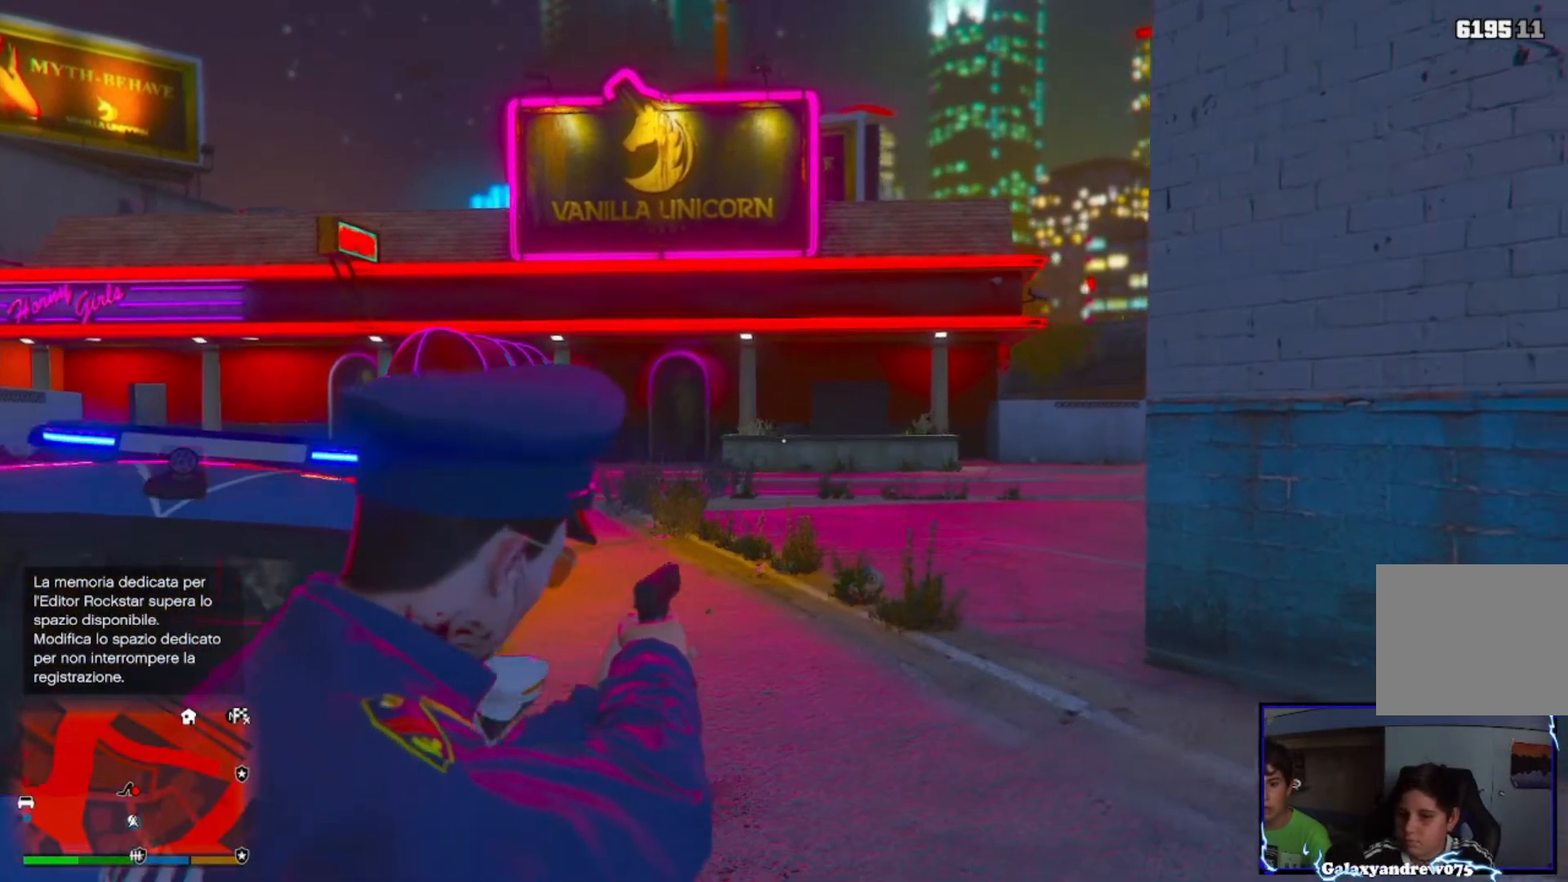
{"buttons": ["L2"], "left_stick": "up-right", "right_stick": "center", "events": [[120, "DPAD_RIGHT", "down"], [200, "DPAD_RIGHT", "up"], [480, "left_stick", "up-right"]]}
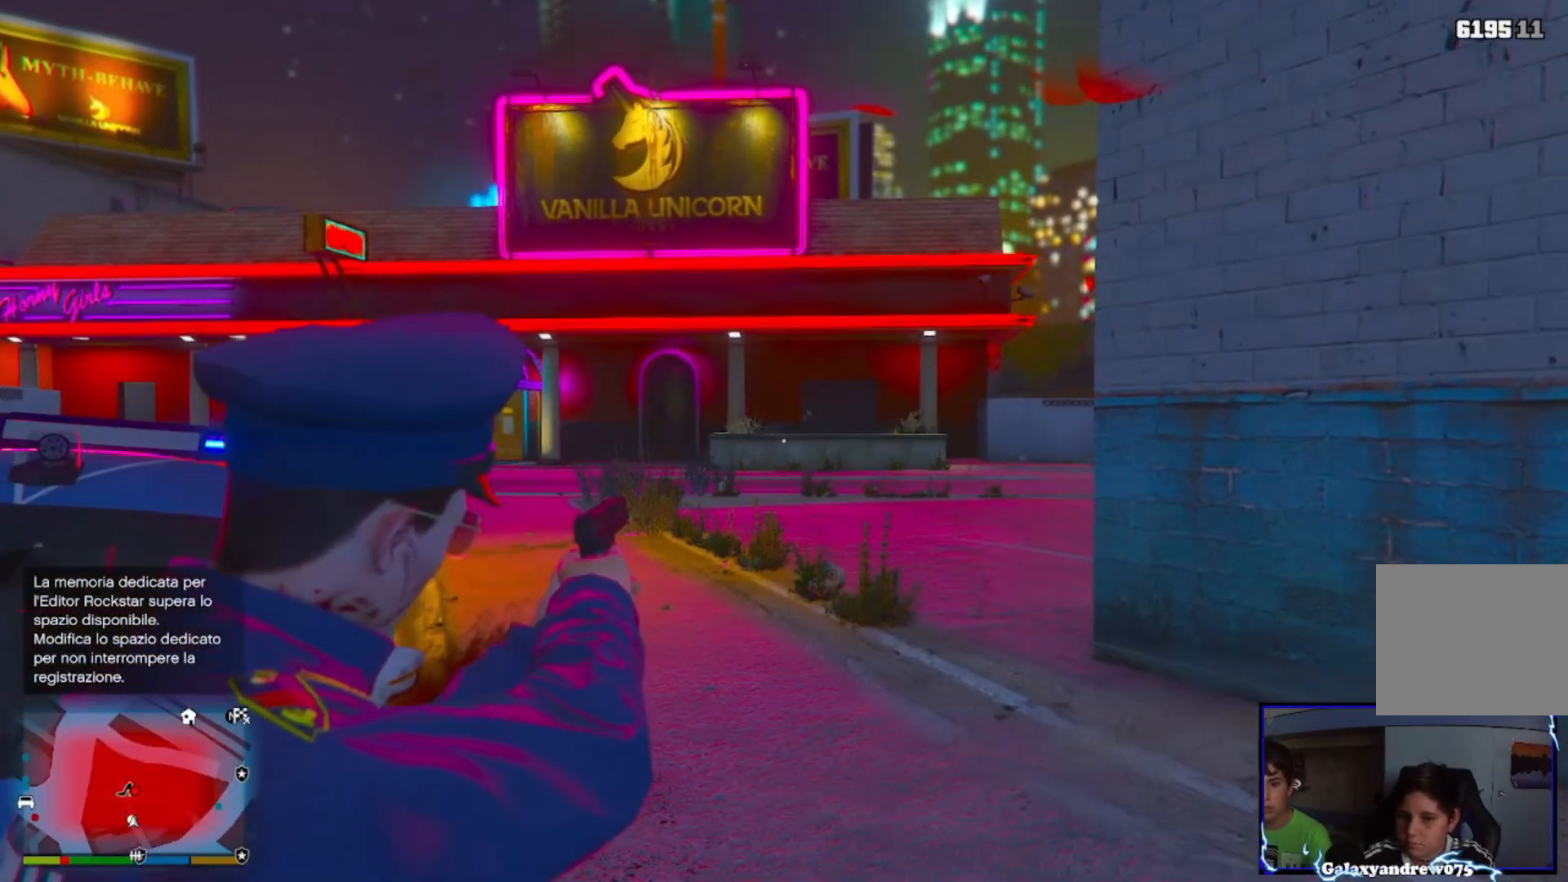
{"buttons": ["L2", "R2"], "left_stick": "up-left", "right_stick": "left", "events": [[160, "right_stick", "up"], [240, "R2", "down"], [320, "right_stick", "center"], [360, "R2", "up"], [400, "left_stick", "up"], [440, "R2", "down"], [480, "right_stick", "left"], [520, "left_stick", "up-left"]]}
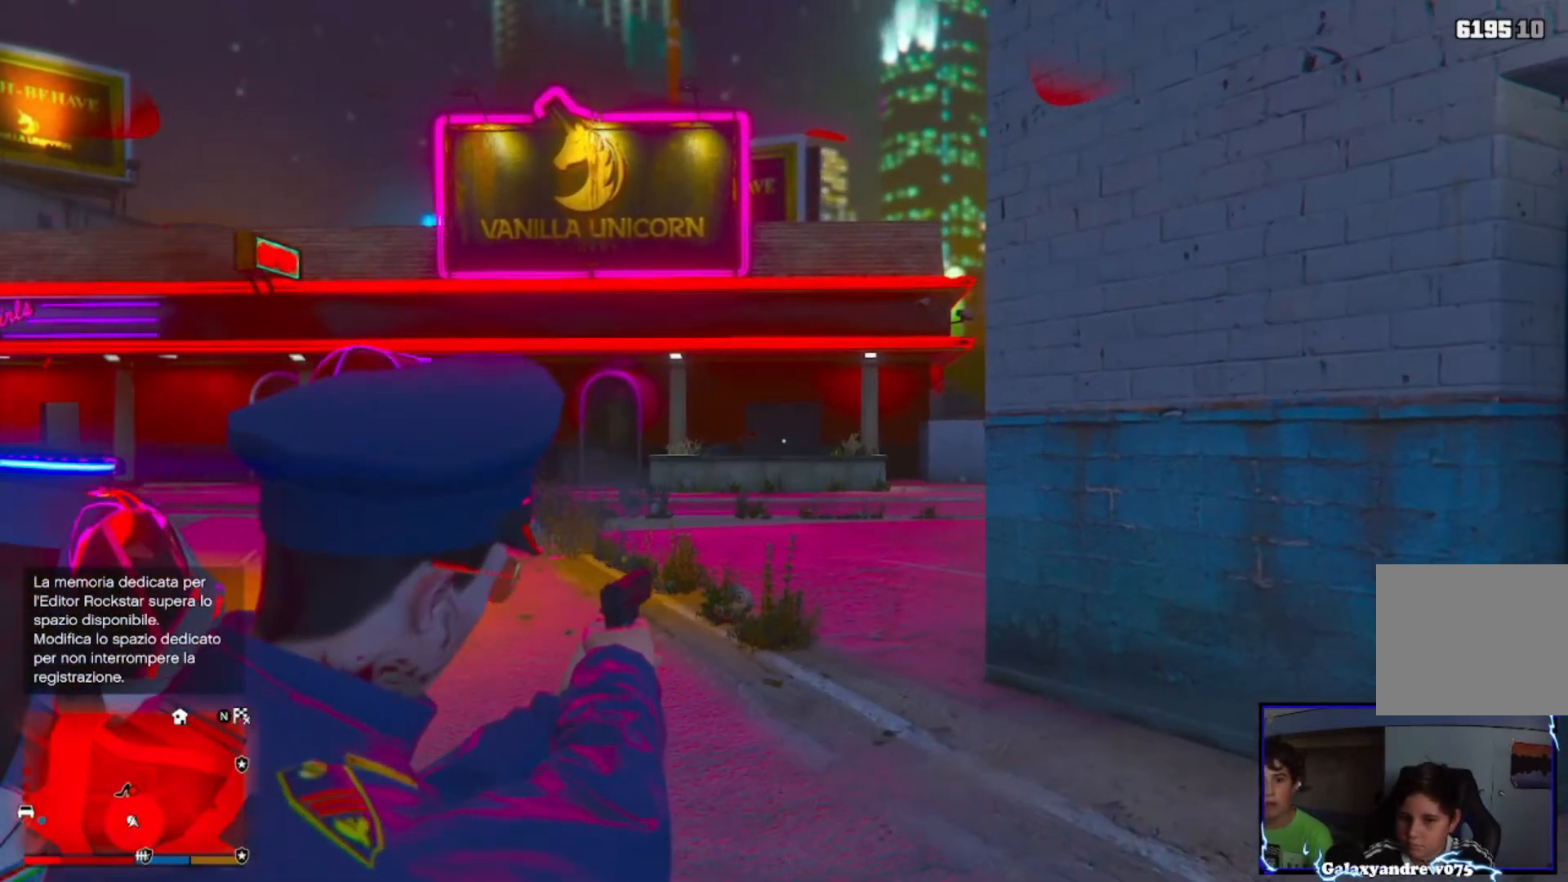
{"buttons": ["L2"], "left_stick": "down", "right_stick": "center", "events": [[80, "R2", "up"], [80, "right_stick", "center"], [160, "R2", "down"], [200, "left_stick", "down-left"], [280, "R2", "up"], [320, "left_stick", "down"], [360, "R2", "down"], [480, "R2", "up"]]}
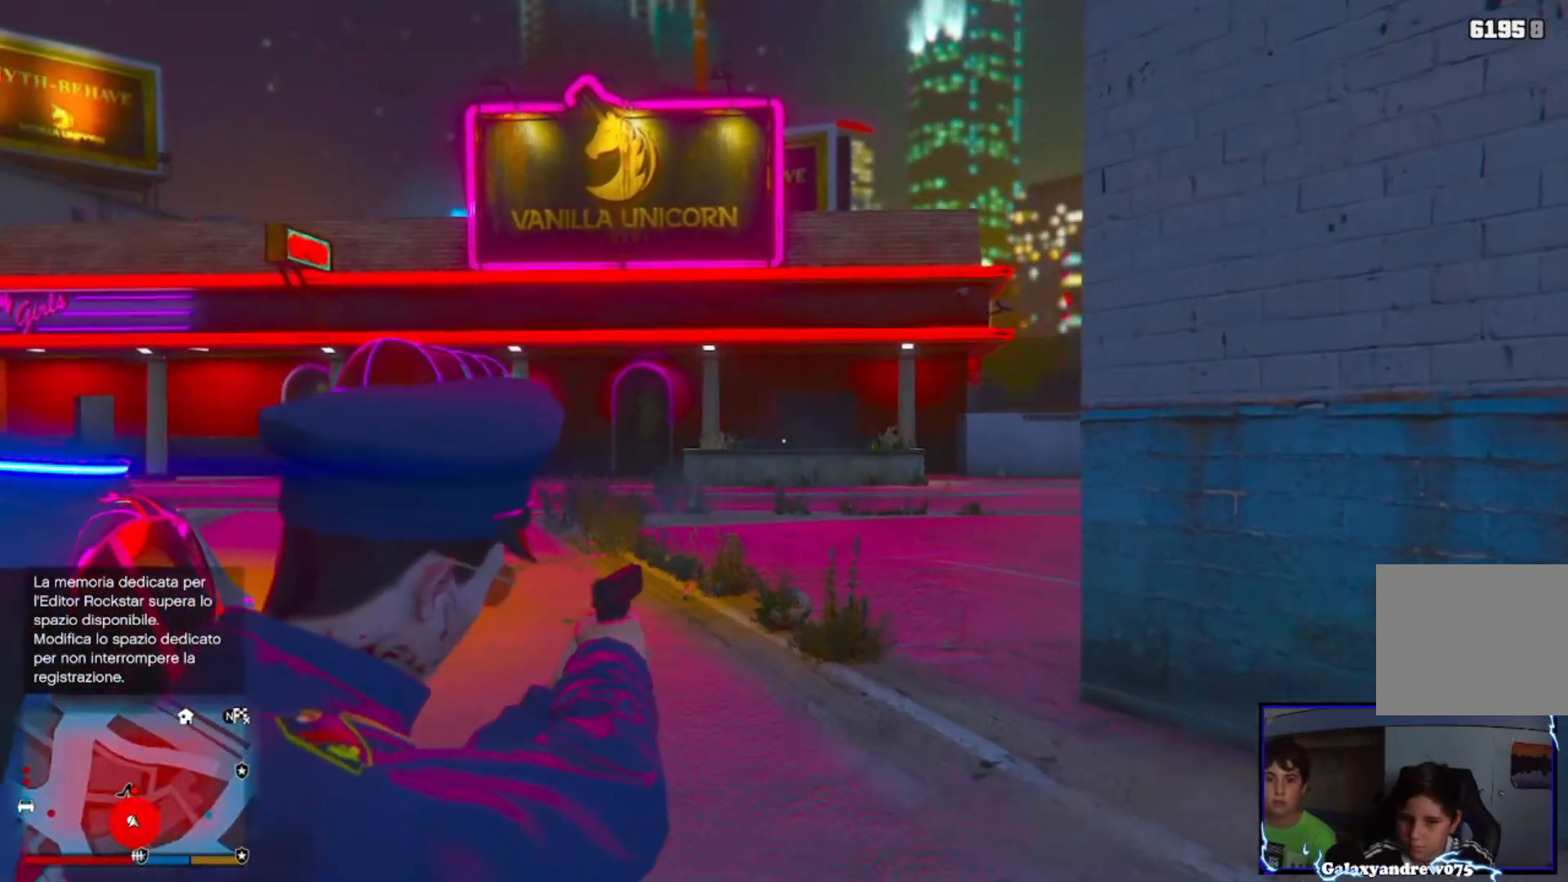
{"buttons": ["L2"], "left_stick": "down-left", "right_stick": "down-left", "events": [[280, "left_stick", "down-left"], [520, "right_stick", "down-left"]]}
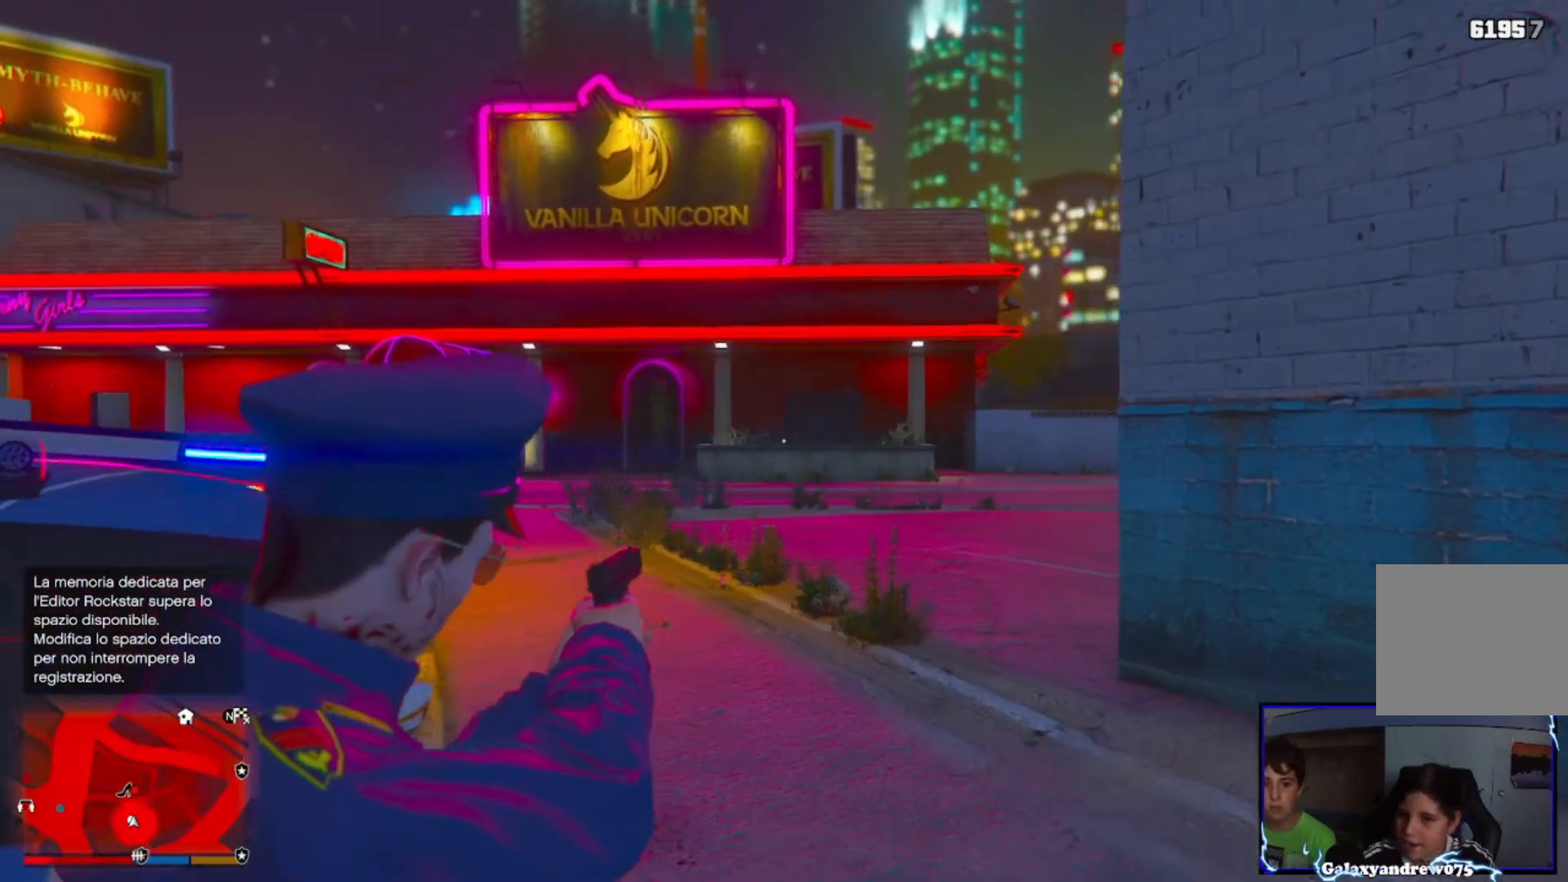
{"buttons": [], "left_stick": "left", "right_stick": "center", "events": [[160, "L2", "up"], [240, "left_stick", "left"], [360, "R1", "down"], [360, "right_stick", "center"], [480, "R1", "up"]]}
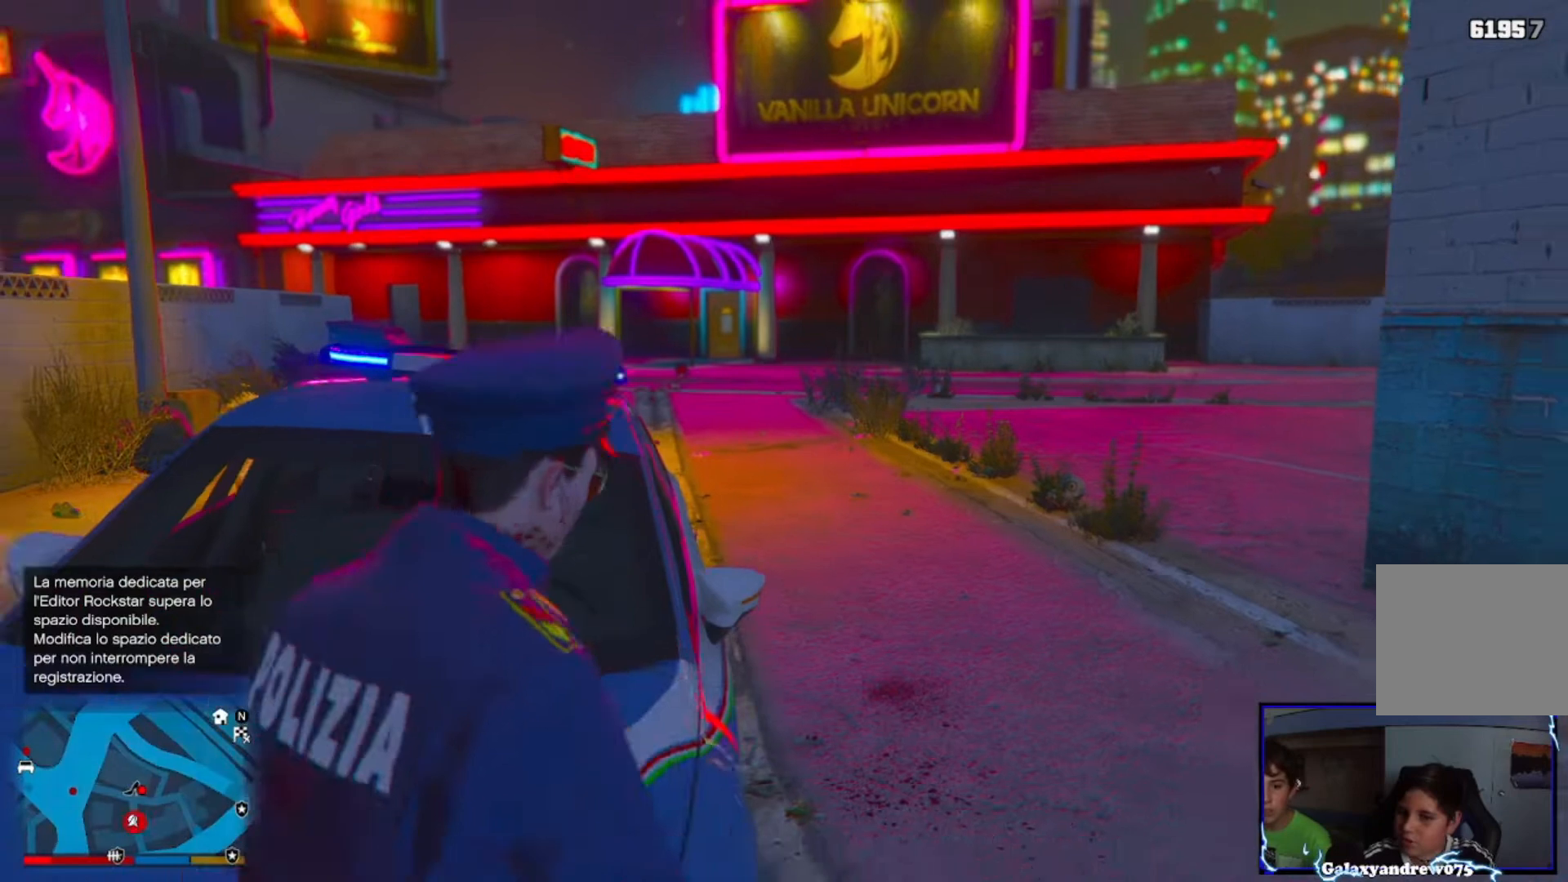
{"buttons": [], "left_stick": "left", "right_stick": "center", "events": [[80, "left_stick", "center"], [280, "left_stick", "left"]]}
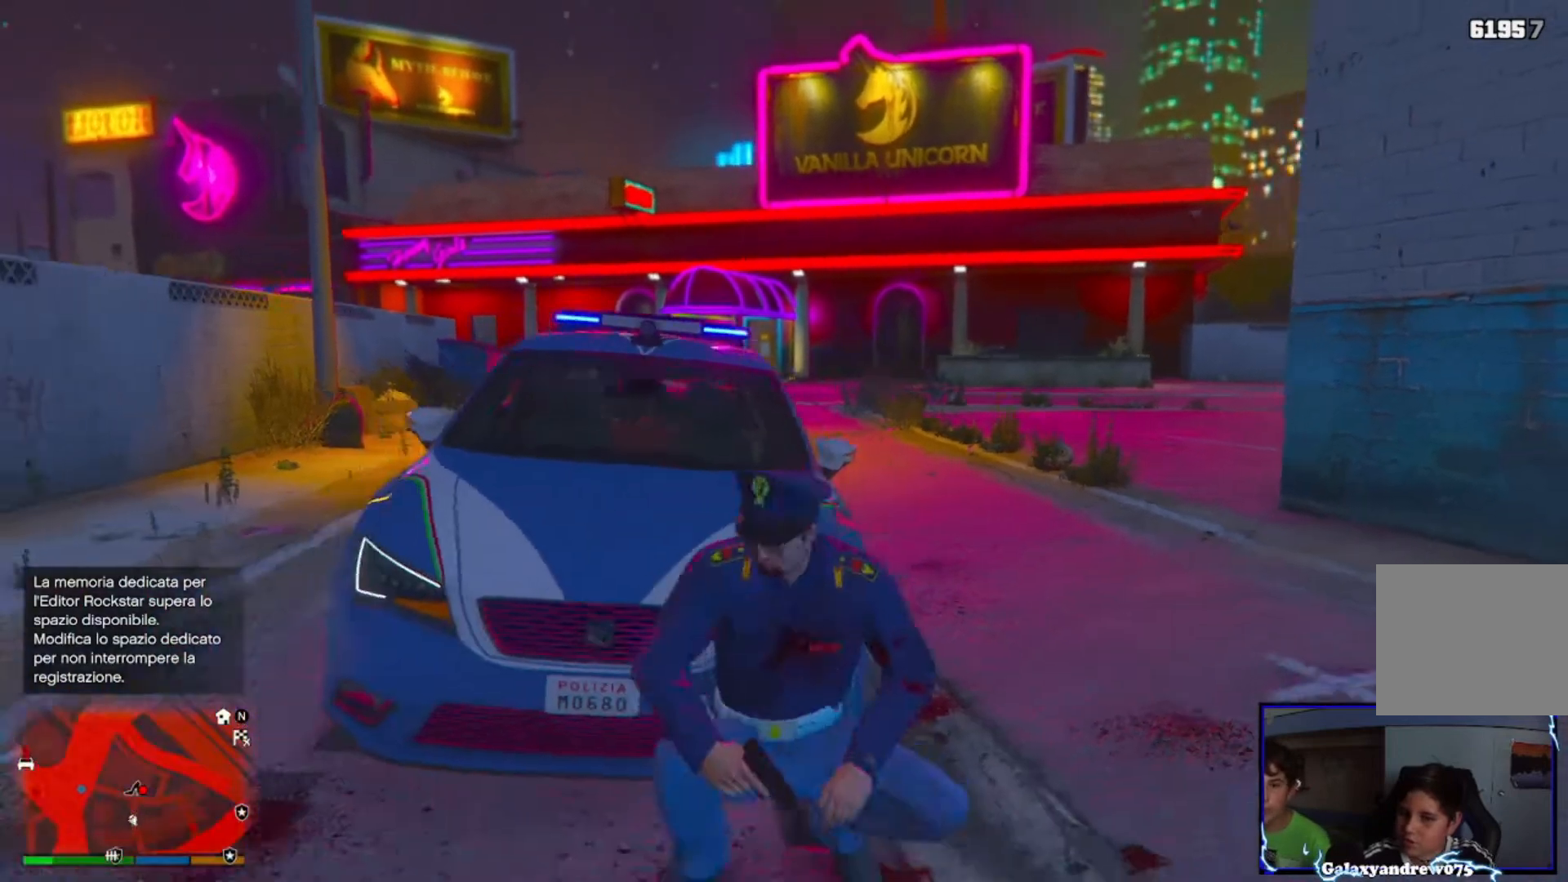
{"buttons": [], "left_stick": "left", "right_stick": "center", "events": []}
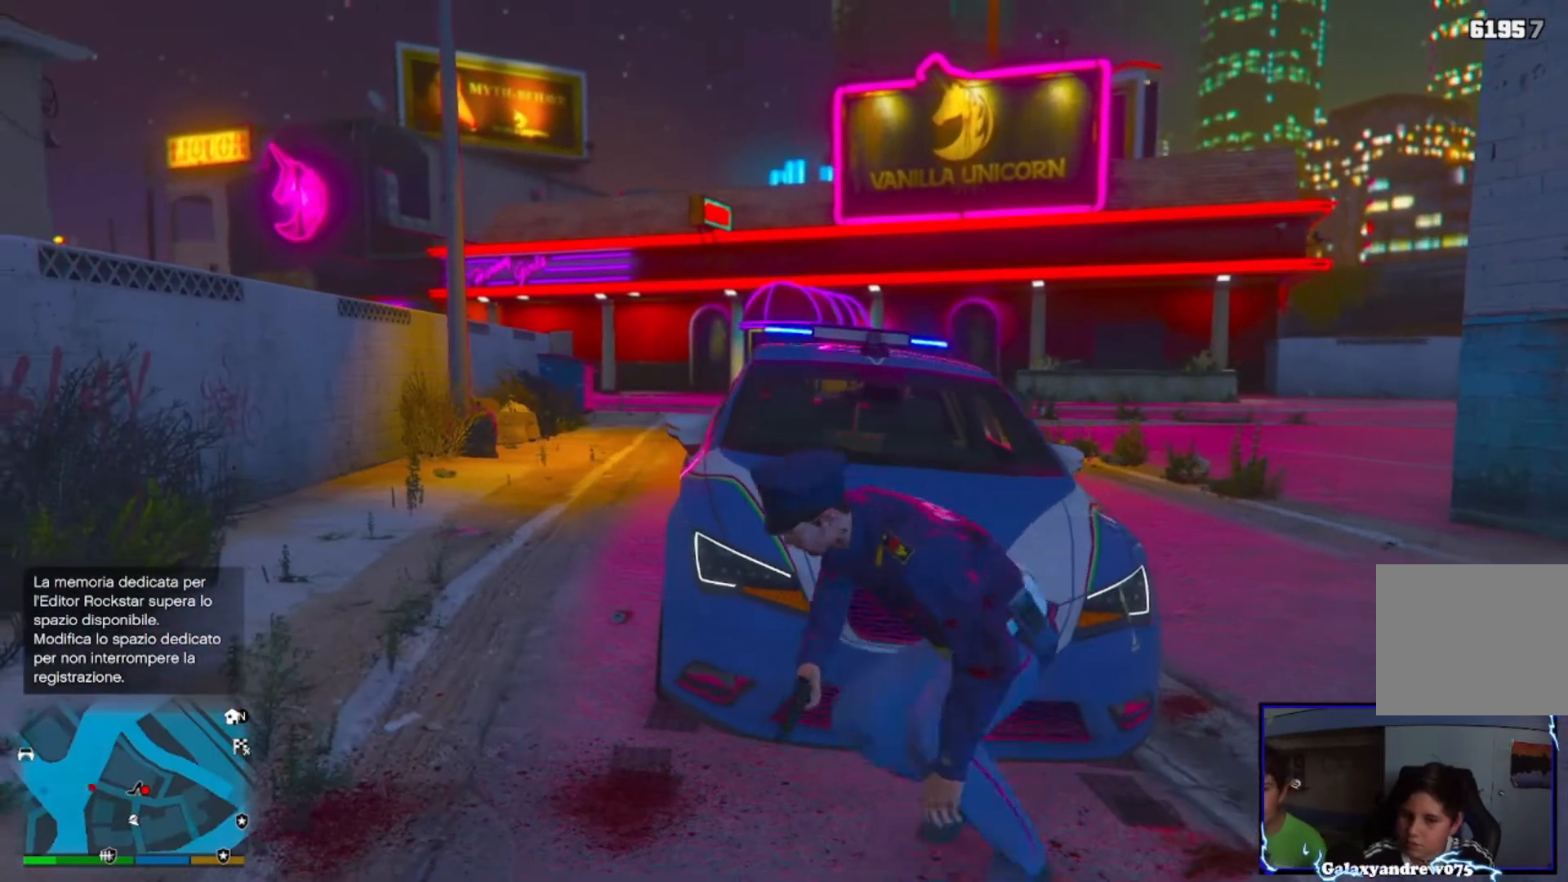
{"buttons": [], "left_stick": "left", "right_stick": "center", "events": [[160, "right_stick", "right"], [360, "right_stick", "center"]]}
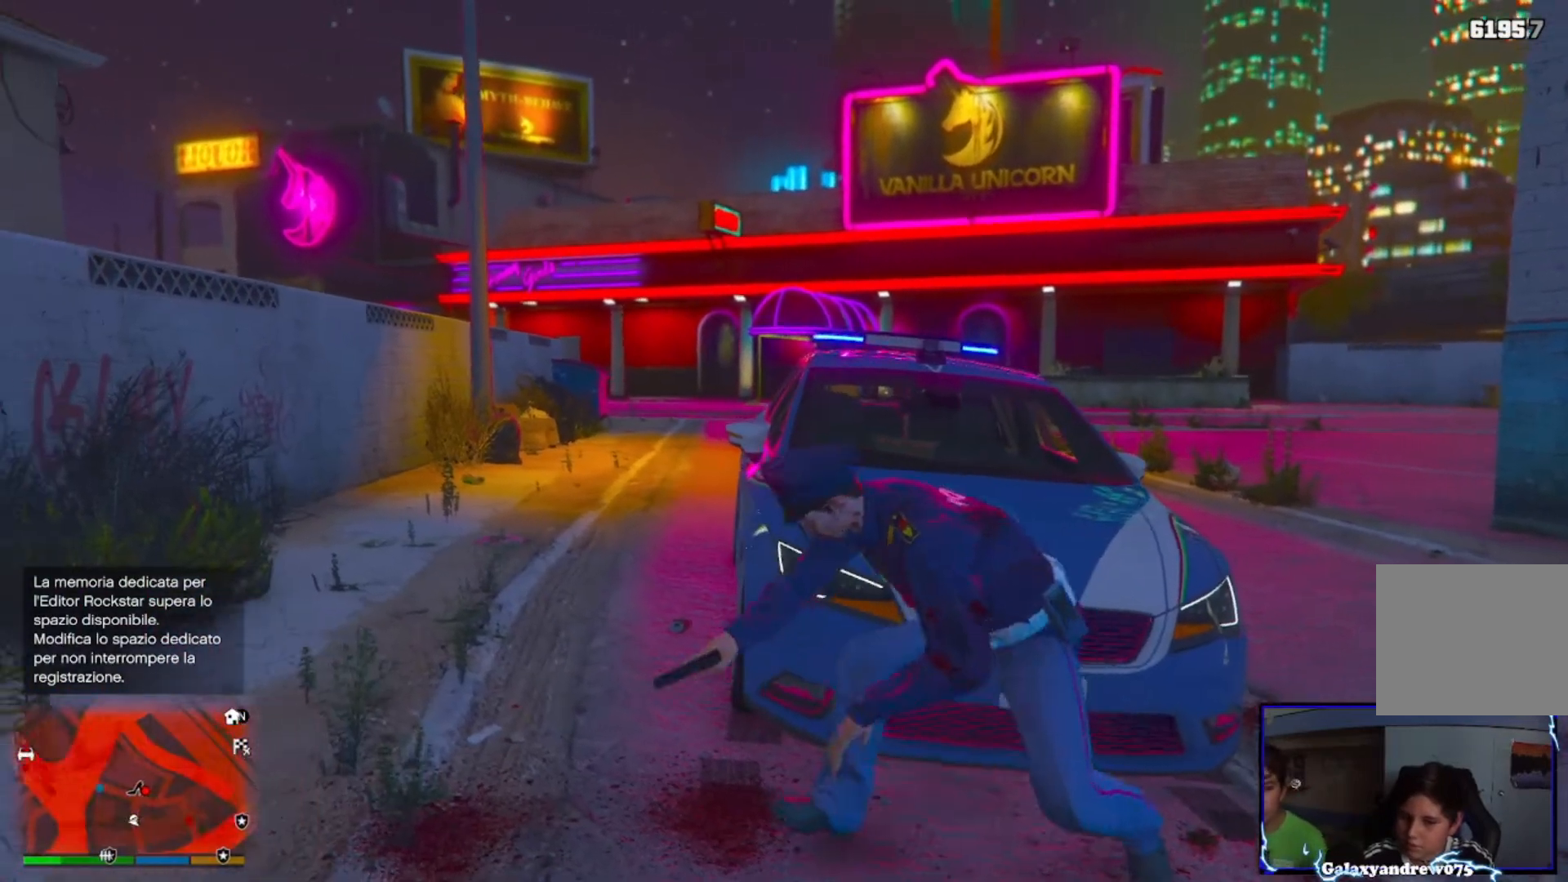
{"buttons": [], "left_stick": "center", "right_stick": "center", "events": [[120, "left_stick", "center"], [280, "right_stick", "right"], [440, "right_stick", "center"]]}
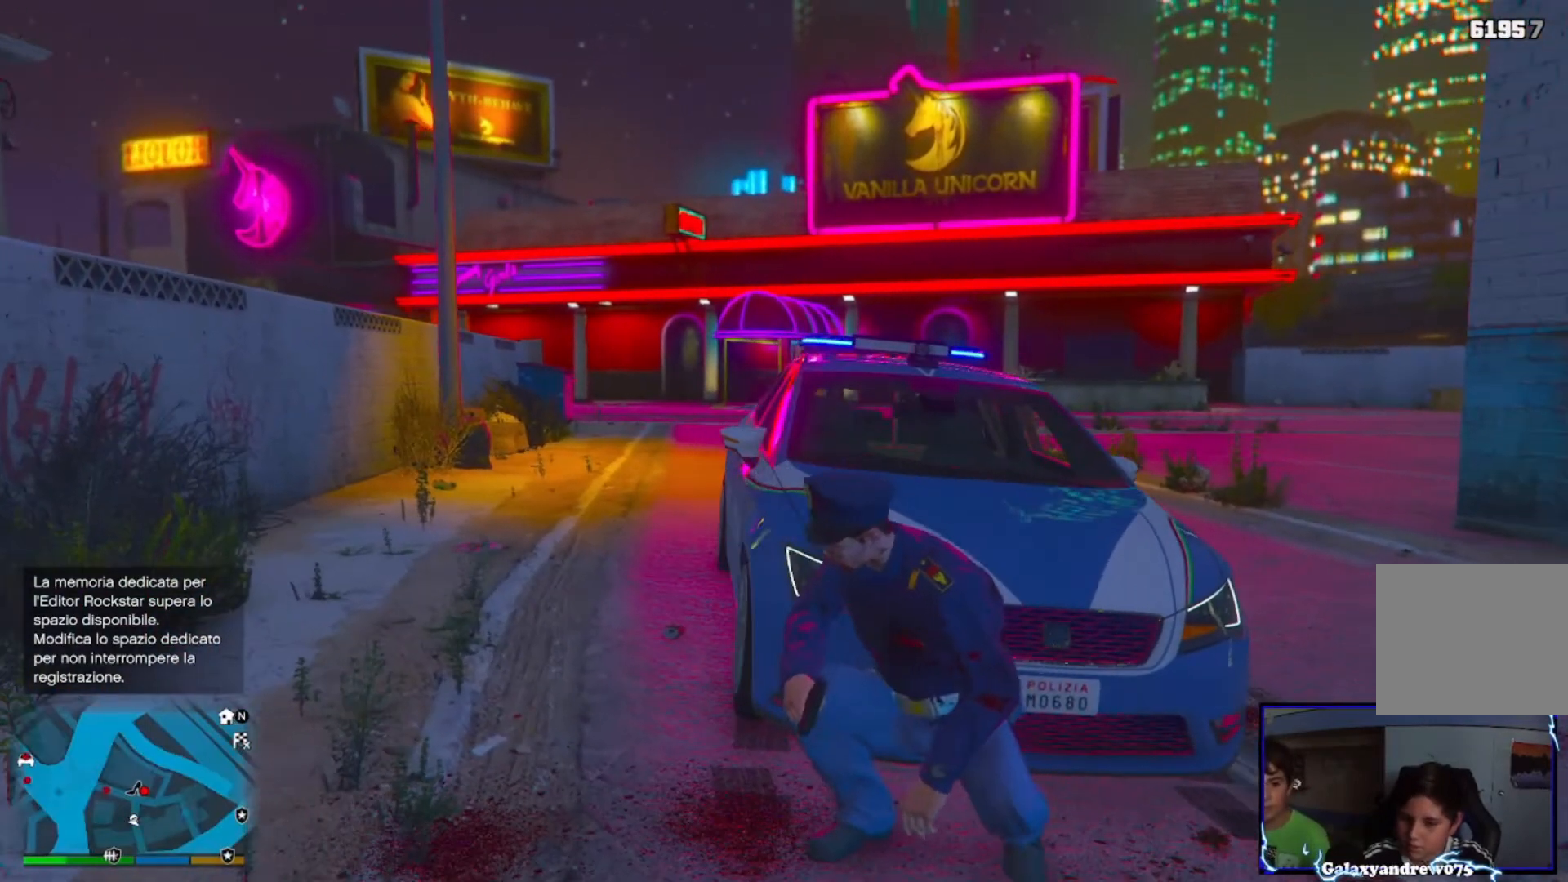
{"buttons": [], "left_stick": "center", "right_stick": "down-right", "events": [[80, "CIRCLE", "down"], [200, "CIRCLE", "up"], [280, "left_stick", "right"], [360, "right_stick", "right"], [400, "left_stick", "center"], [440, "right_stick", "down-right"]]}
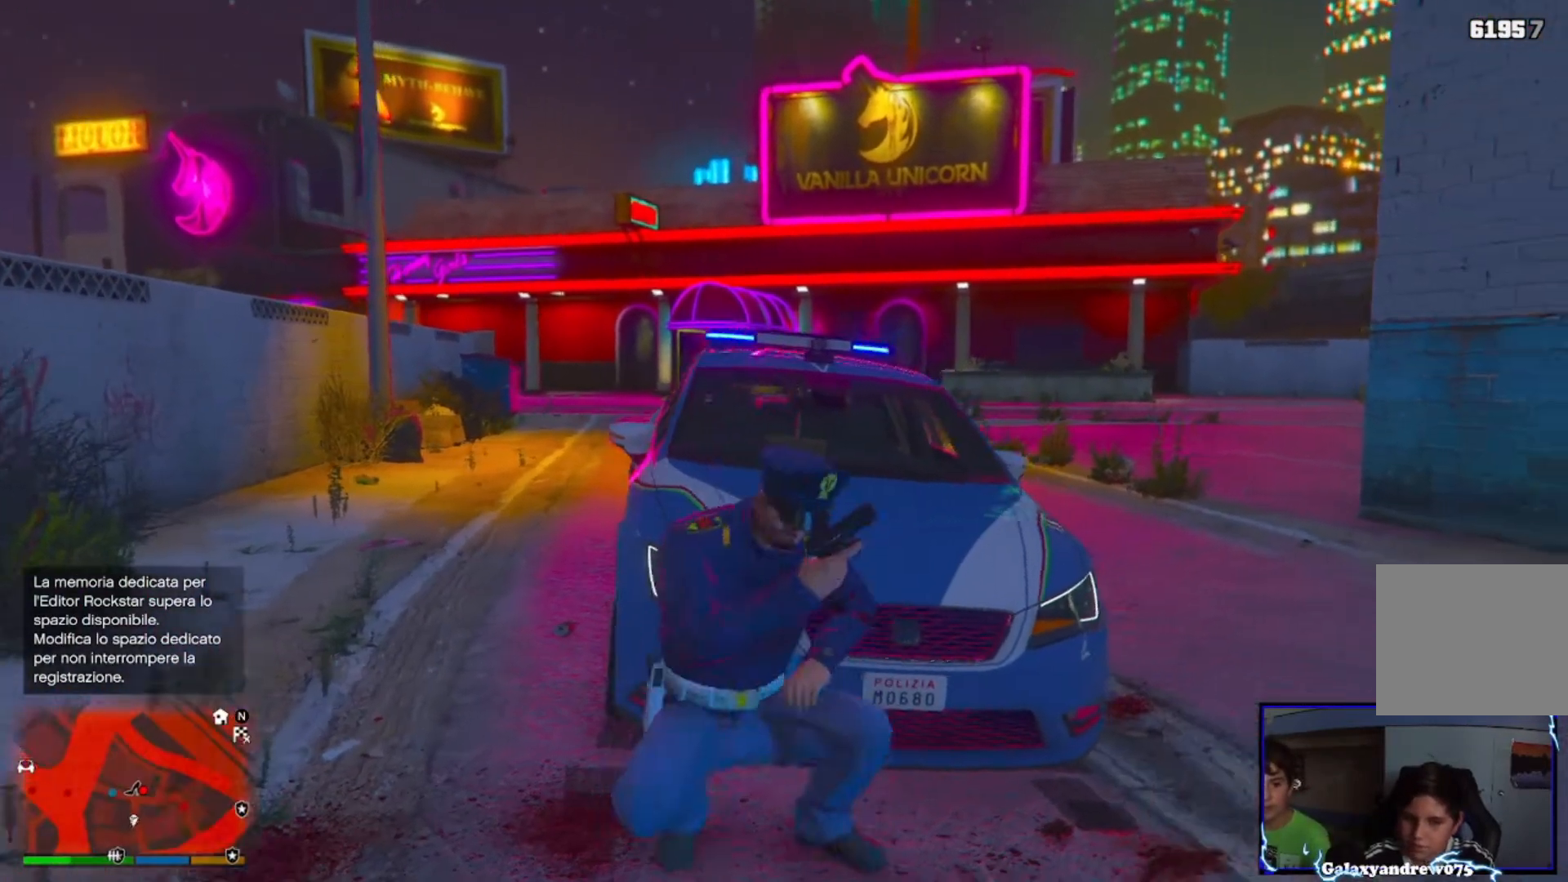
{"buttons": [], "left_stick": "center", "right_stick": "center", "events": [[80, "right_stick", "down"], [280, "right_stick", "right"], [400, "right_stick", "center"]]}
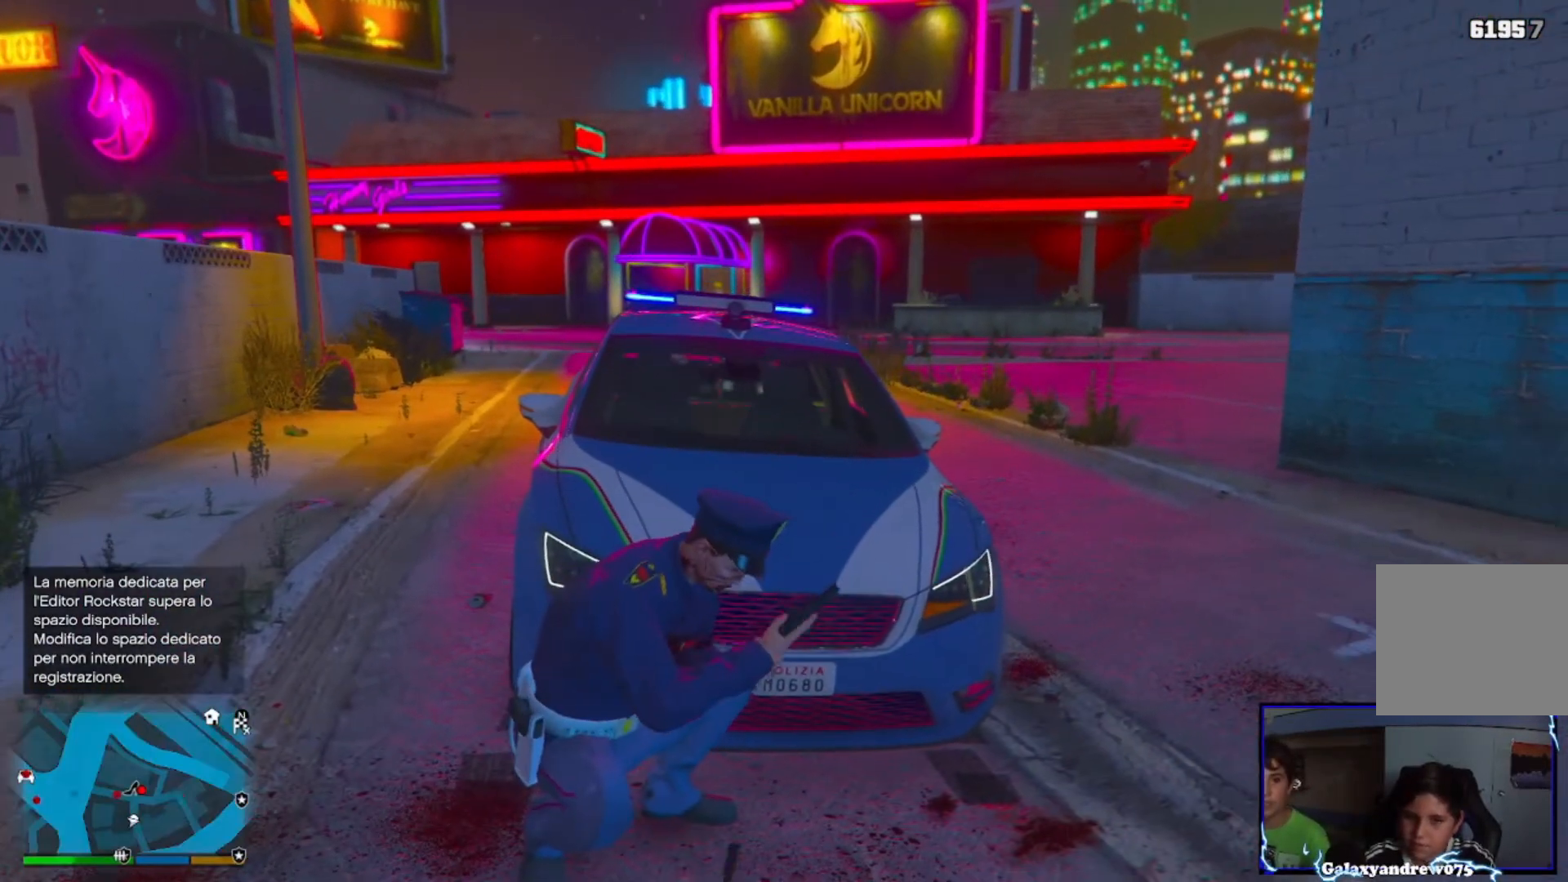
{"buttons": [], "left_stick": "center", "right_stick": "center", "events": []}
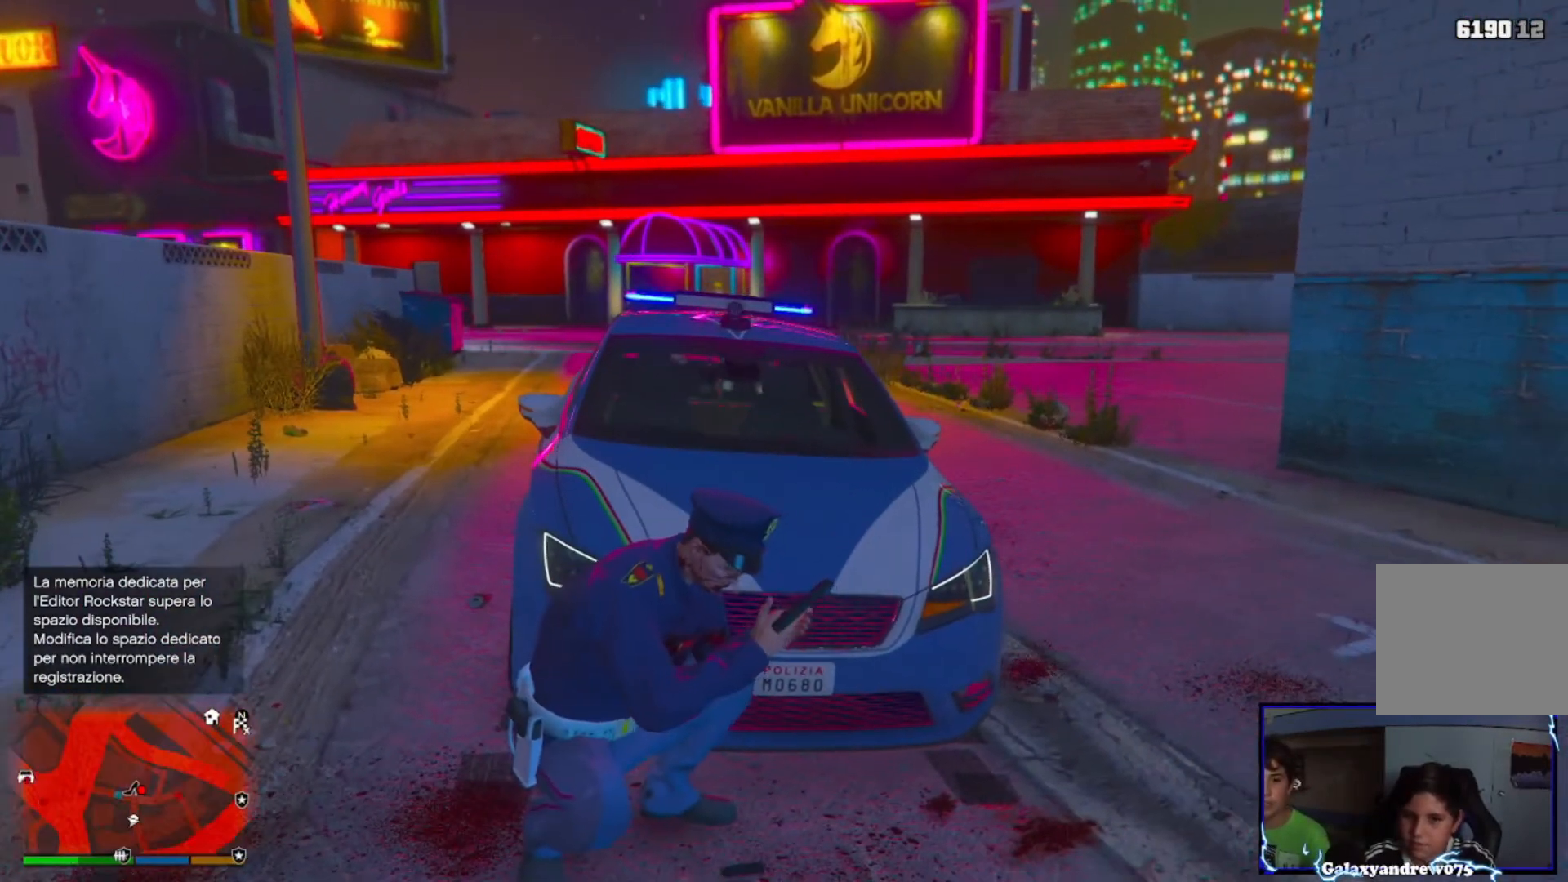
{"buttons": [], "left_stick": "center", "right_stick": "center", "events": []}
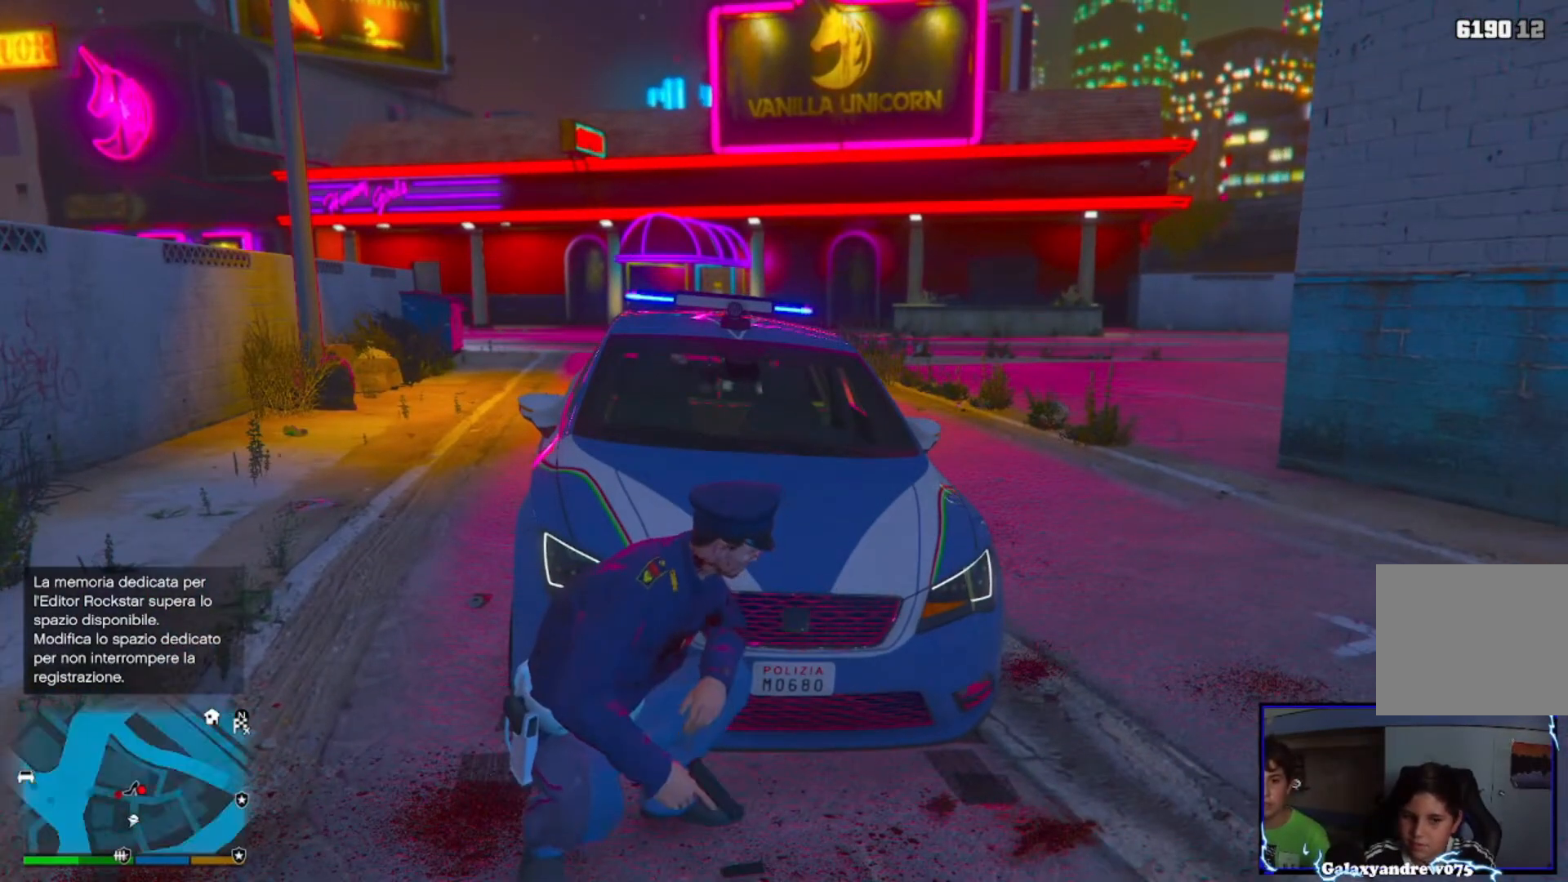
{"buttons": [], "left_stick": "center", "right_stick": "center", "events": [[80, "right_stick", "up-right"], [320, "R2", "down"], [440, "right_stick", "center"], [480, "R2", "up"]]}
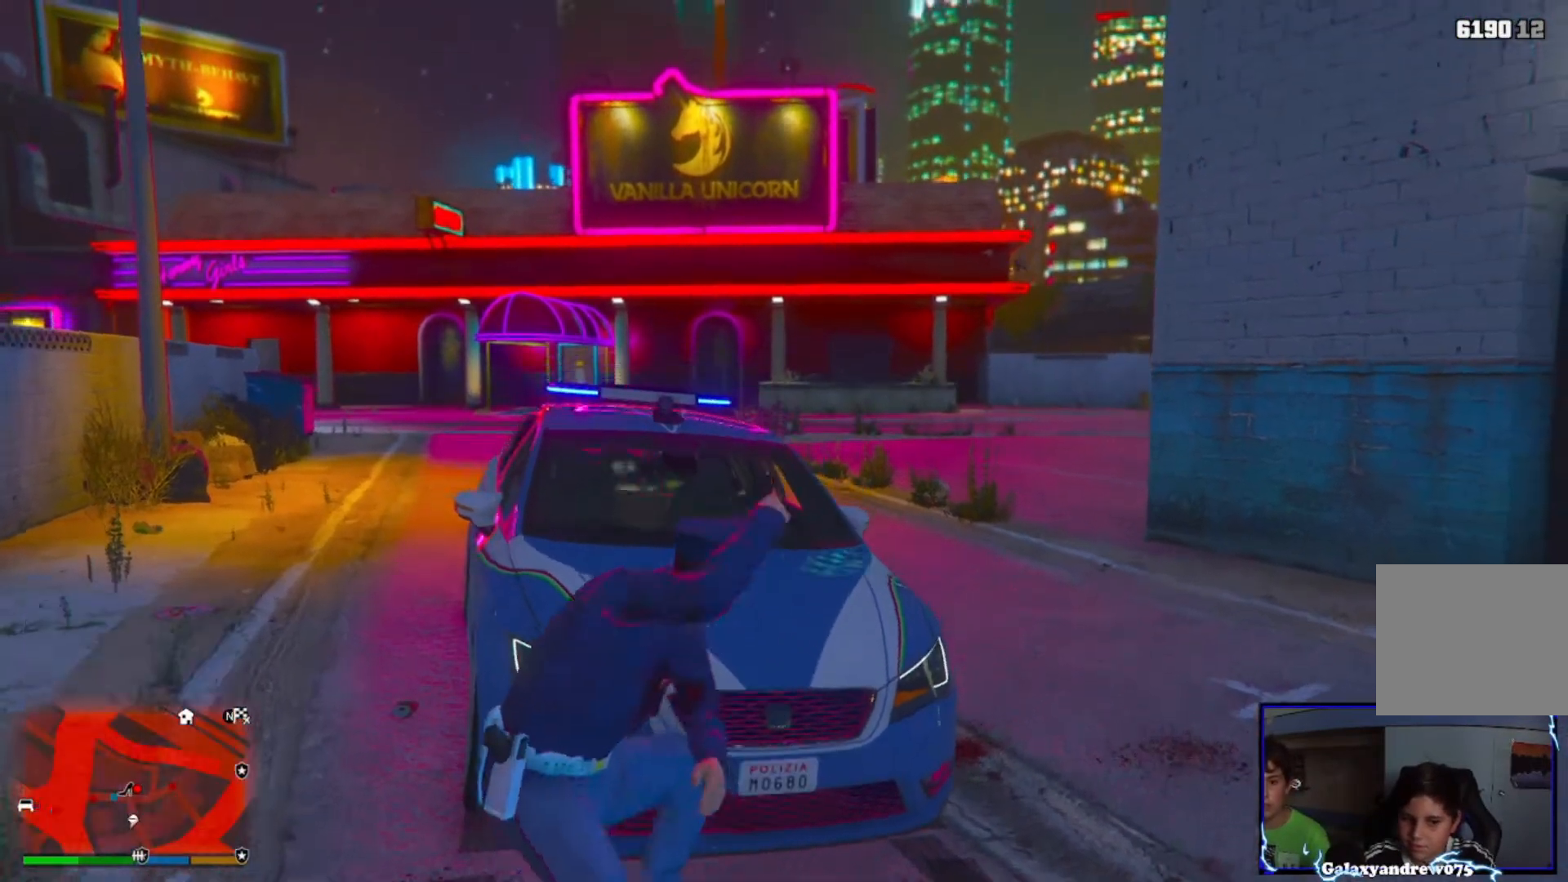
{"buttons": [], "left_stick": "center", "right_stick": "center", "events": [[160, "right_stick", "up-right"], [320, "right_stick", "center"]]}
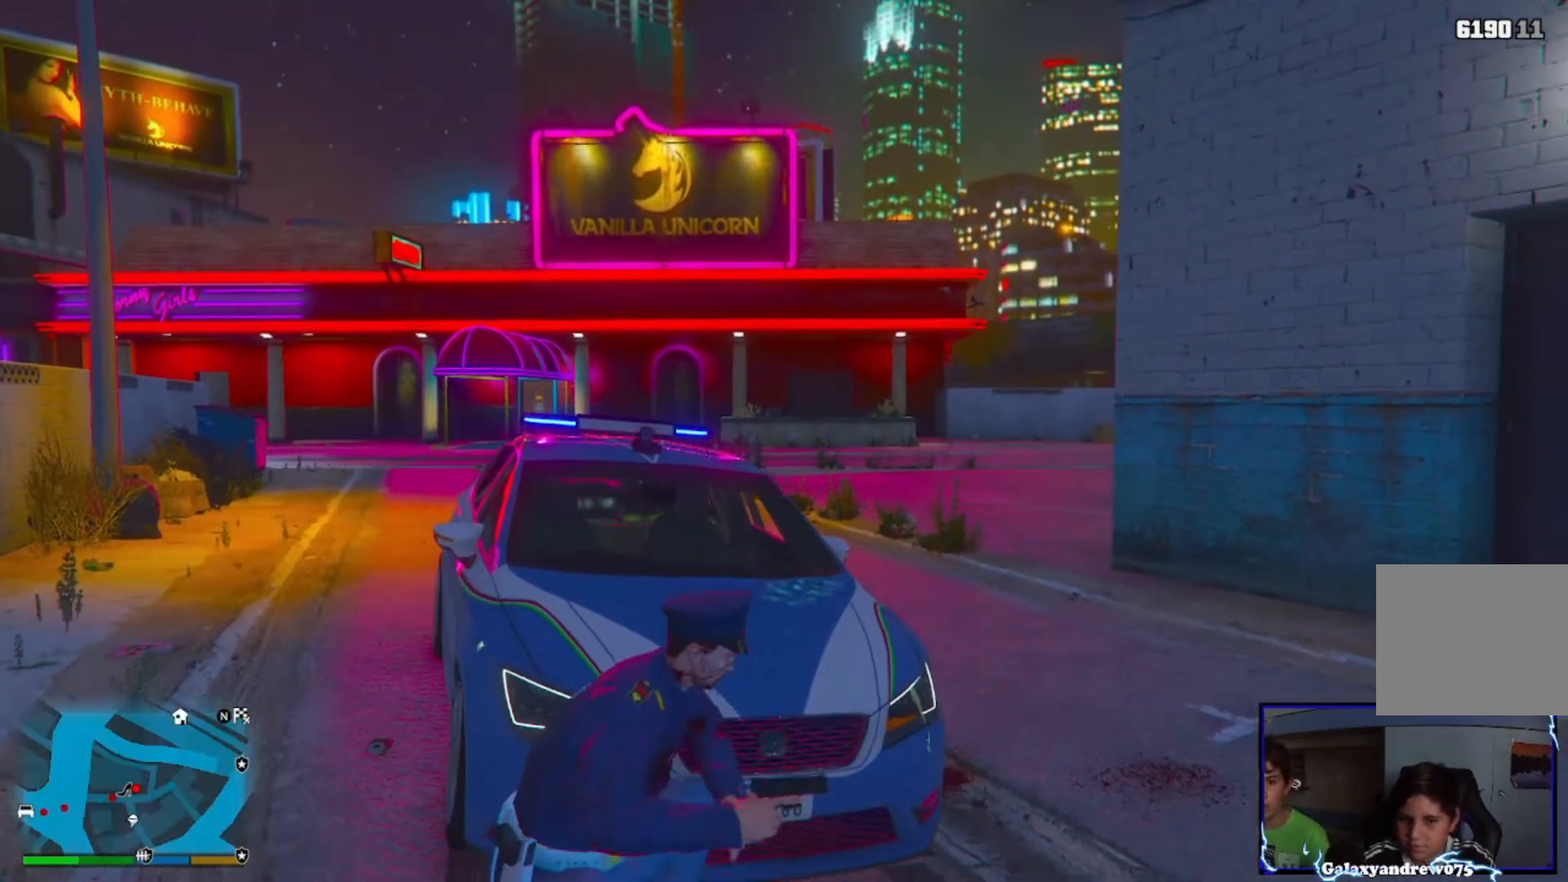
{"buttons": [], "left_stick": "up", "right_stick": "center", "events": [[40, "left_stick", "right"], [160, "CROSS", "down"], [280, "CROSS", "up"], [360, "CROSS", "down"], [400, "left_stick", "up-right"], [440, "CROSS", "up"], [520, "left_stick", "up"]]}
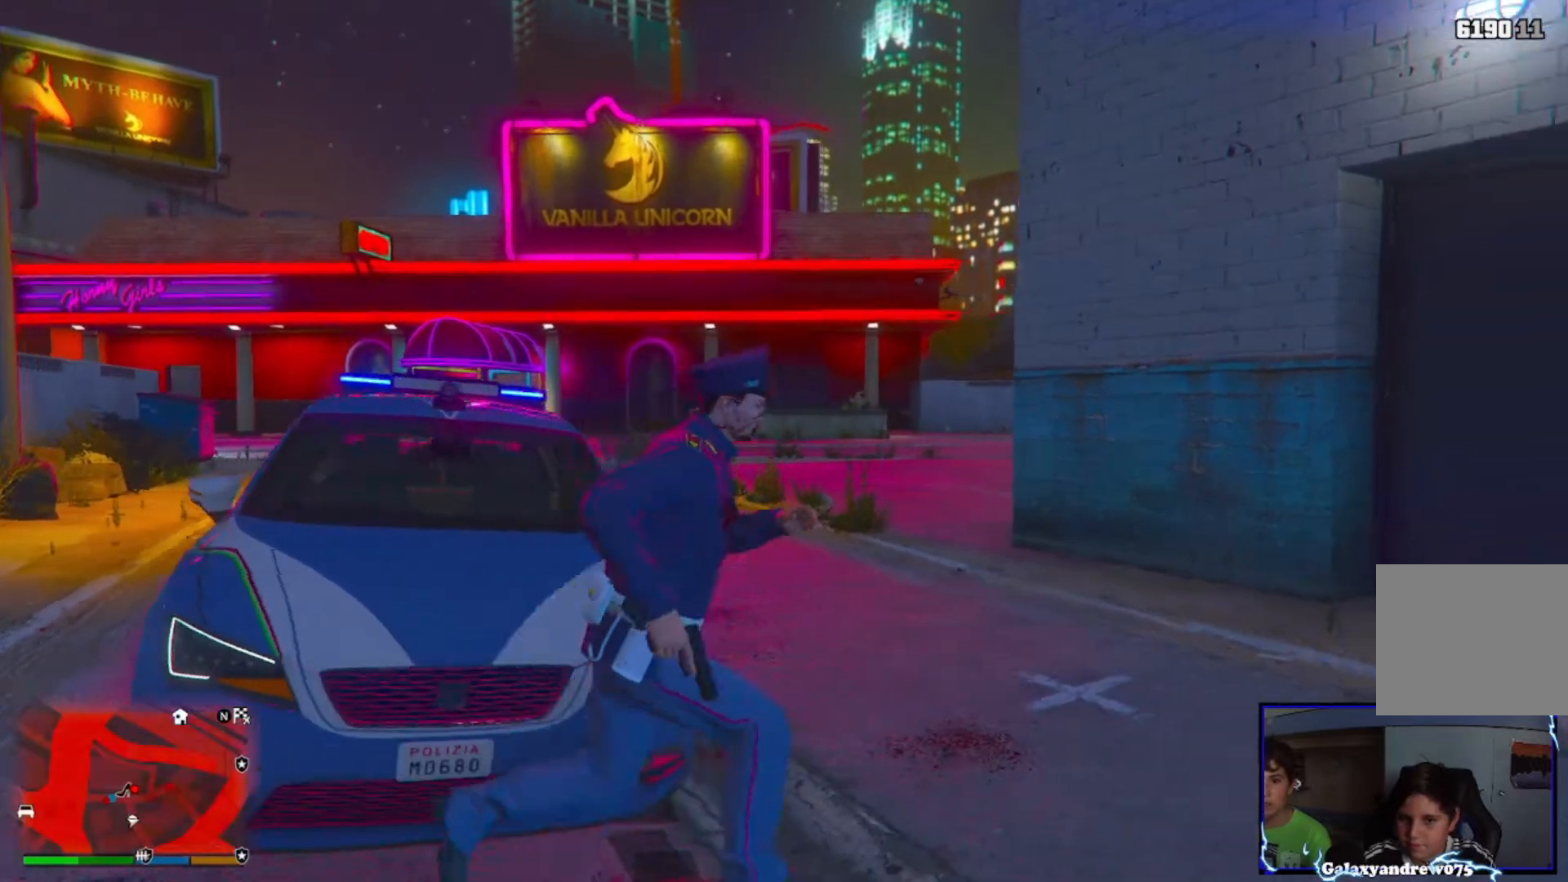
{"buttons": ["L2"], "left_stick": "up", "right_stick": "center", "events": [[120, "L2", "down"], [120, "right_stick", "up"], [280, "right_stick", "left"], [360, "right_stick", "center"]]}
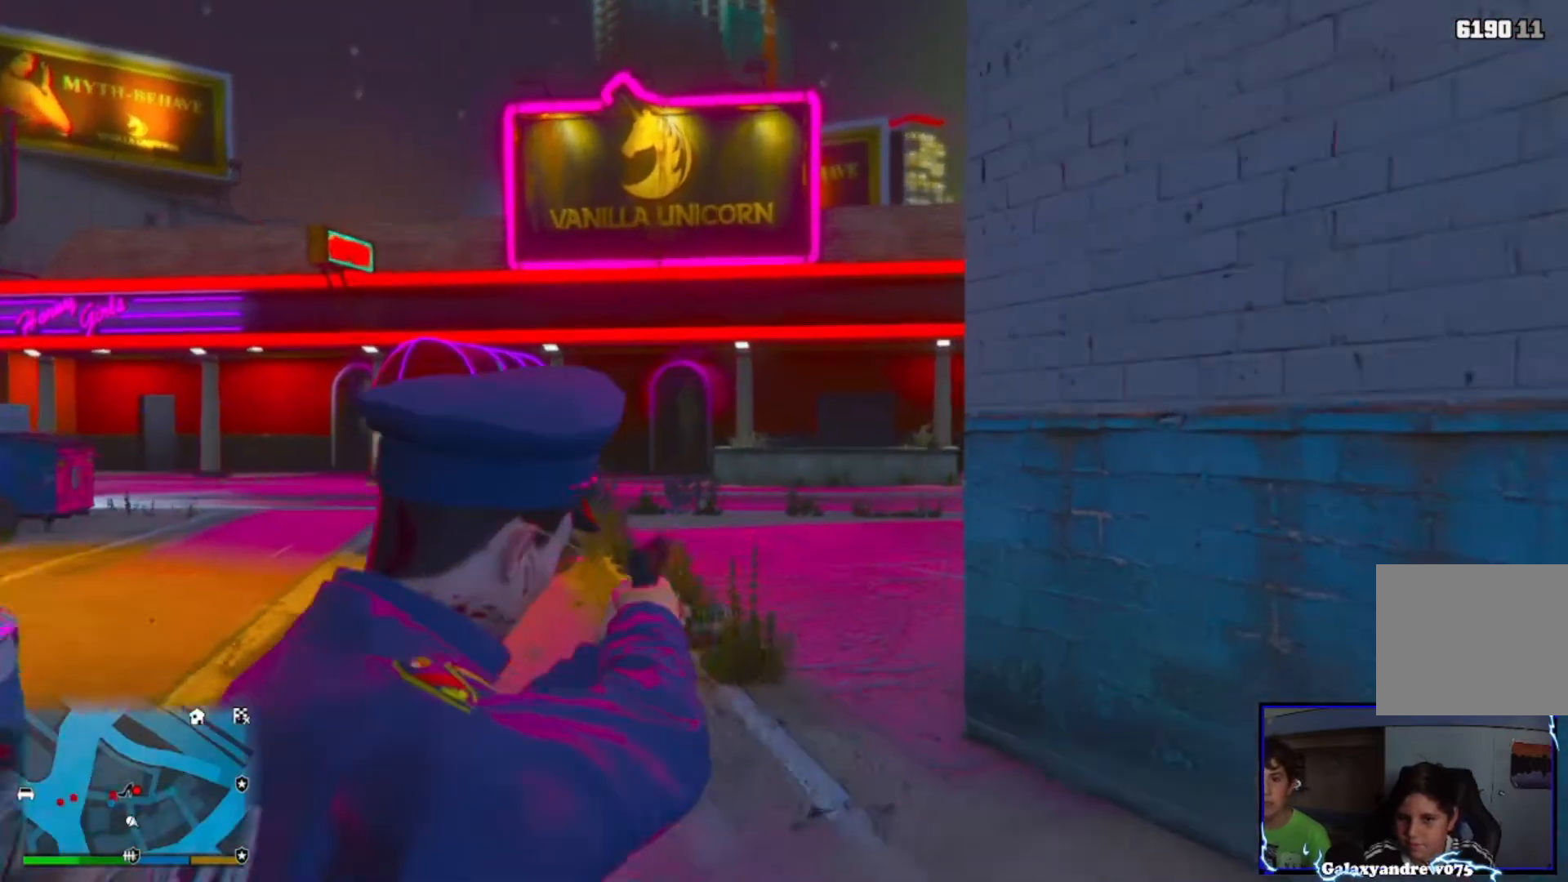
{"buttons": ["L2"], "left_stick": "up", "right_stick": "center", "events": [[120, "right_stick", "right"], [240, "right_stick", "center"]]}
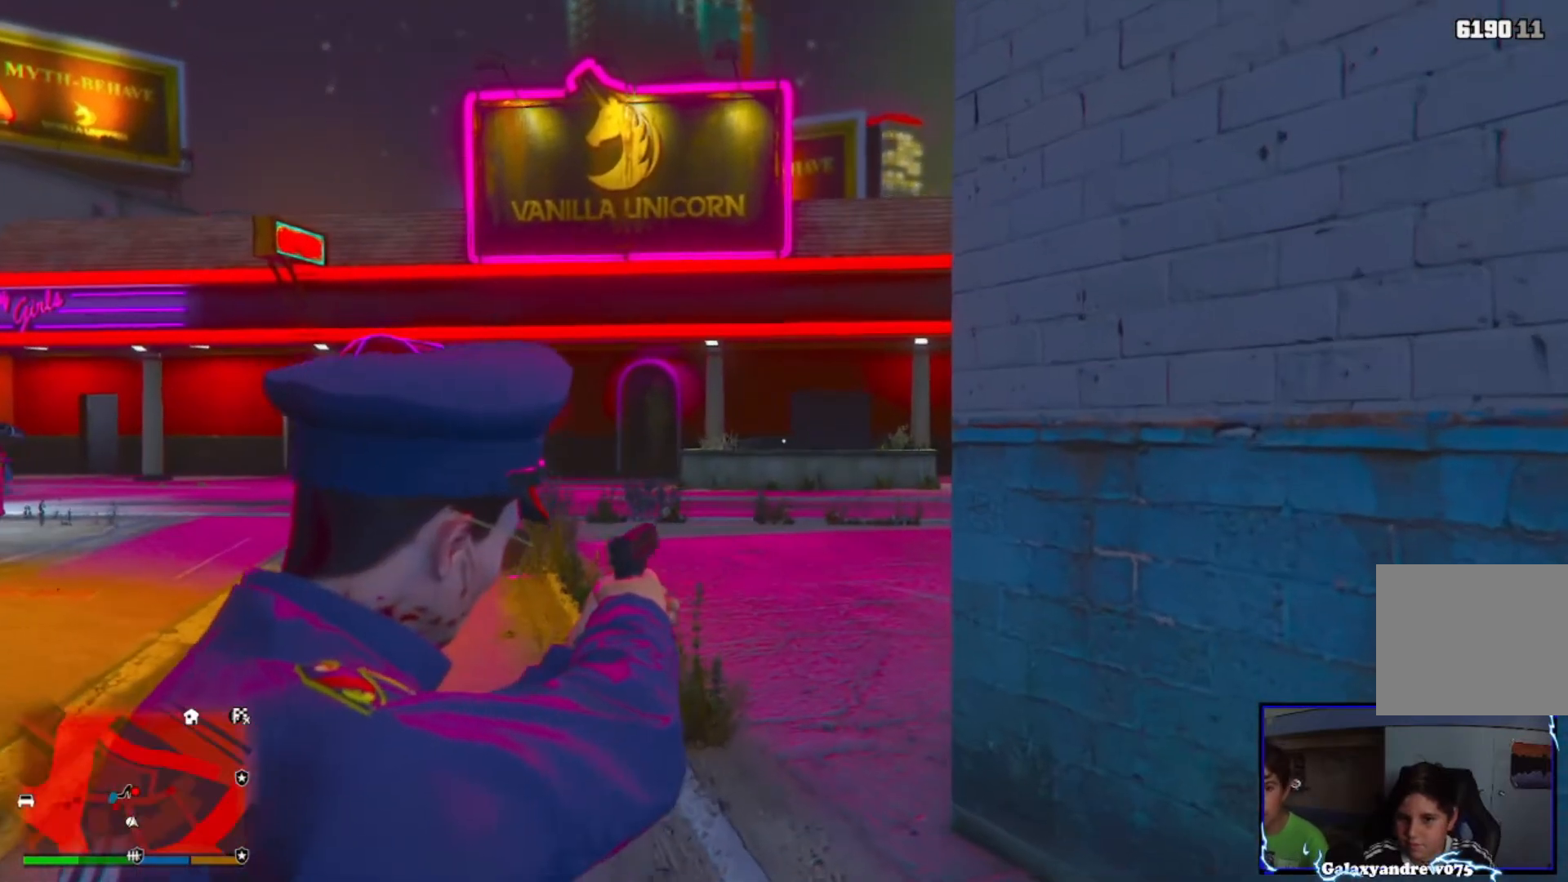
{"buttons": ["CROSS", "L2"], "left_stick": "up", "right_stick": "center", "events": [[280, "CROSS", "down"]]}
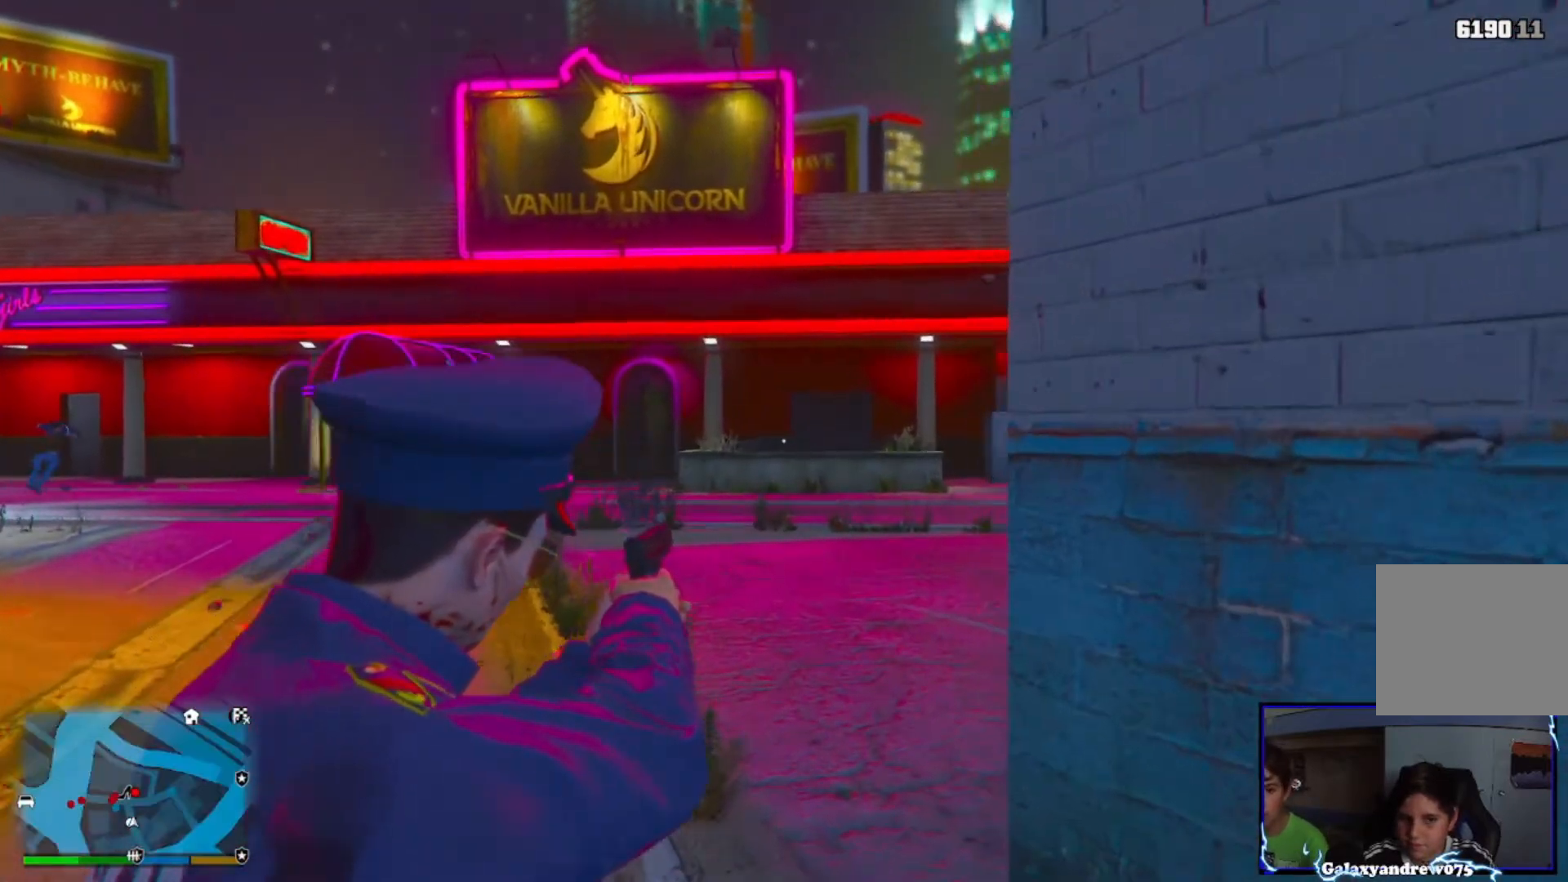
{"buttons": ["CROSS", "L2"], "left_stick": "up", "right_stick": "center", "events": []}
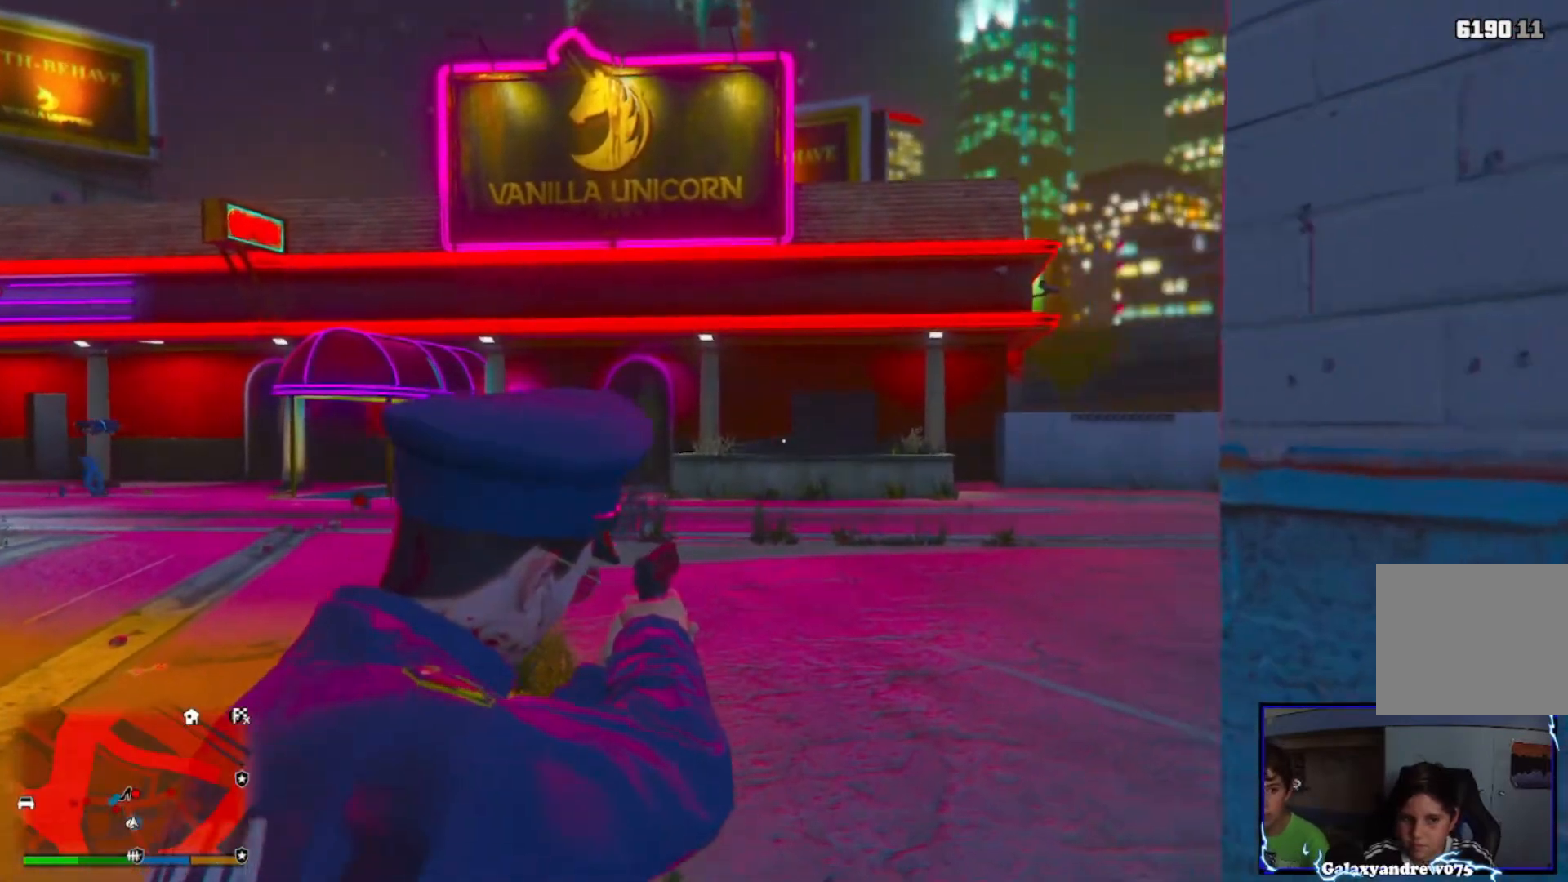
{"buttons": ["CROSS", "L2"], "left_stick": "up", "right_stick": "center", "events": []}
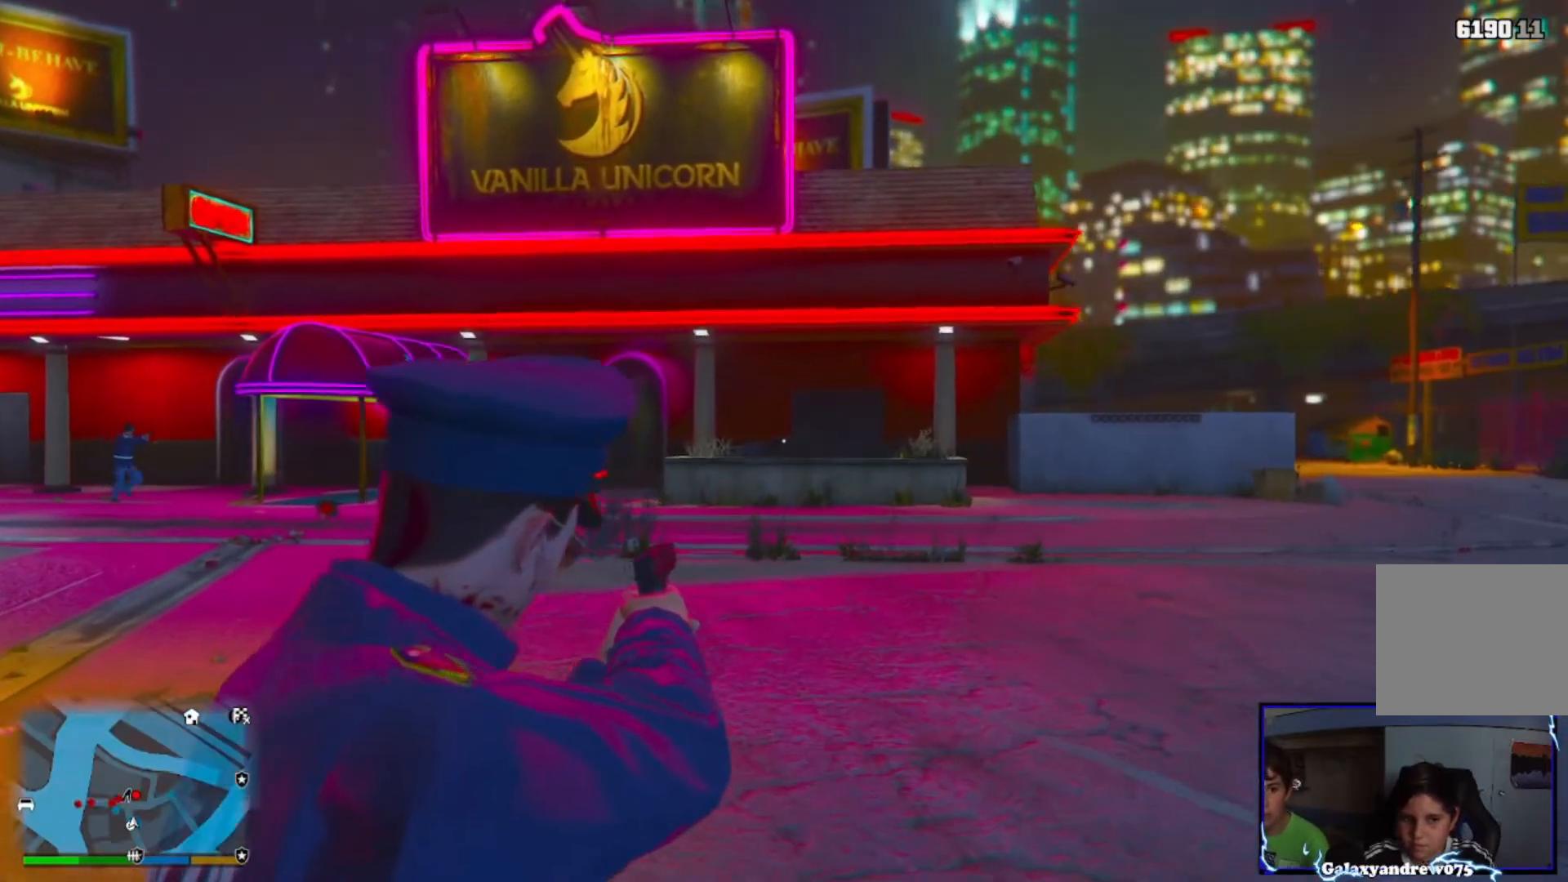
{"buttons": ["CROSS", "L2"], "left_stick": "up", "right_stick": "center", "events": []}
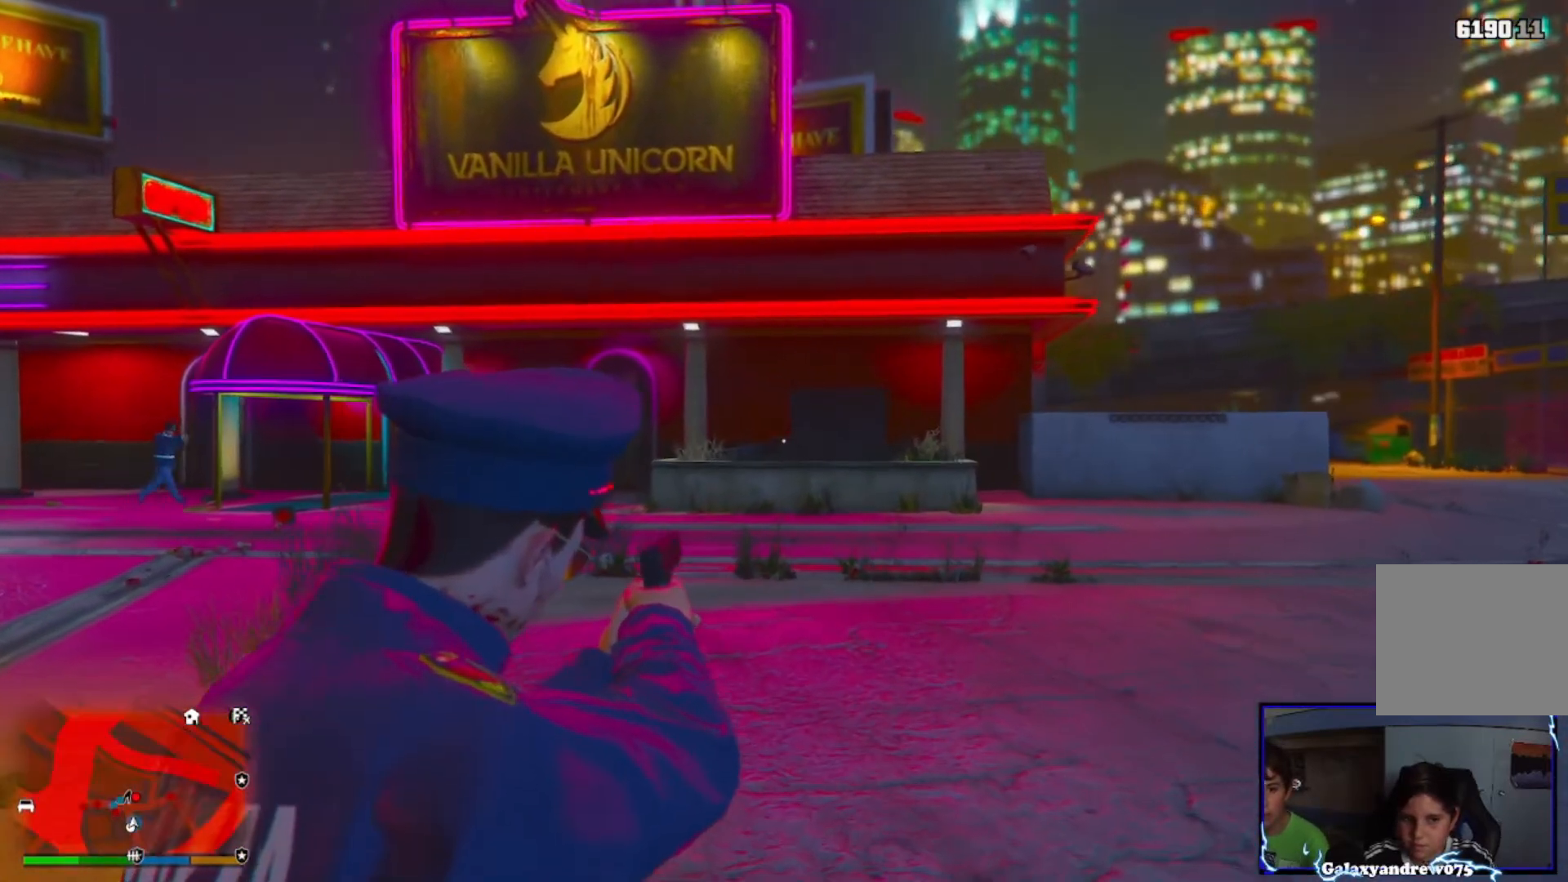
{"buttons": ["CROSS", "L2"], "left_stick": "up", "right_stick": "center", "events": []}
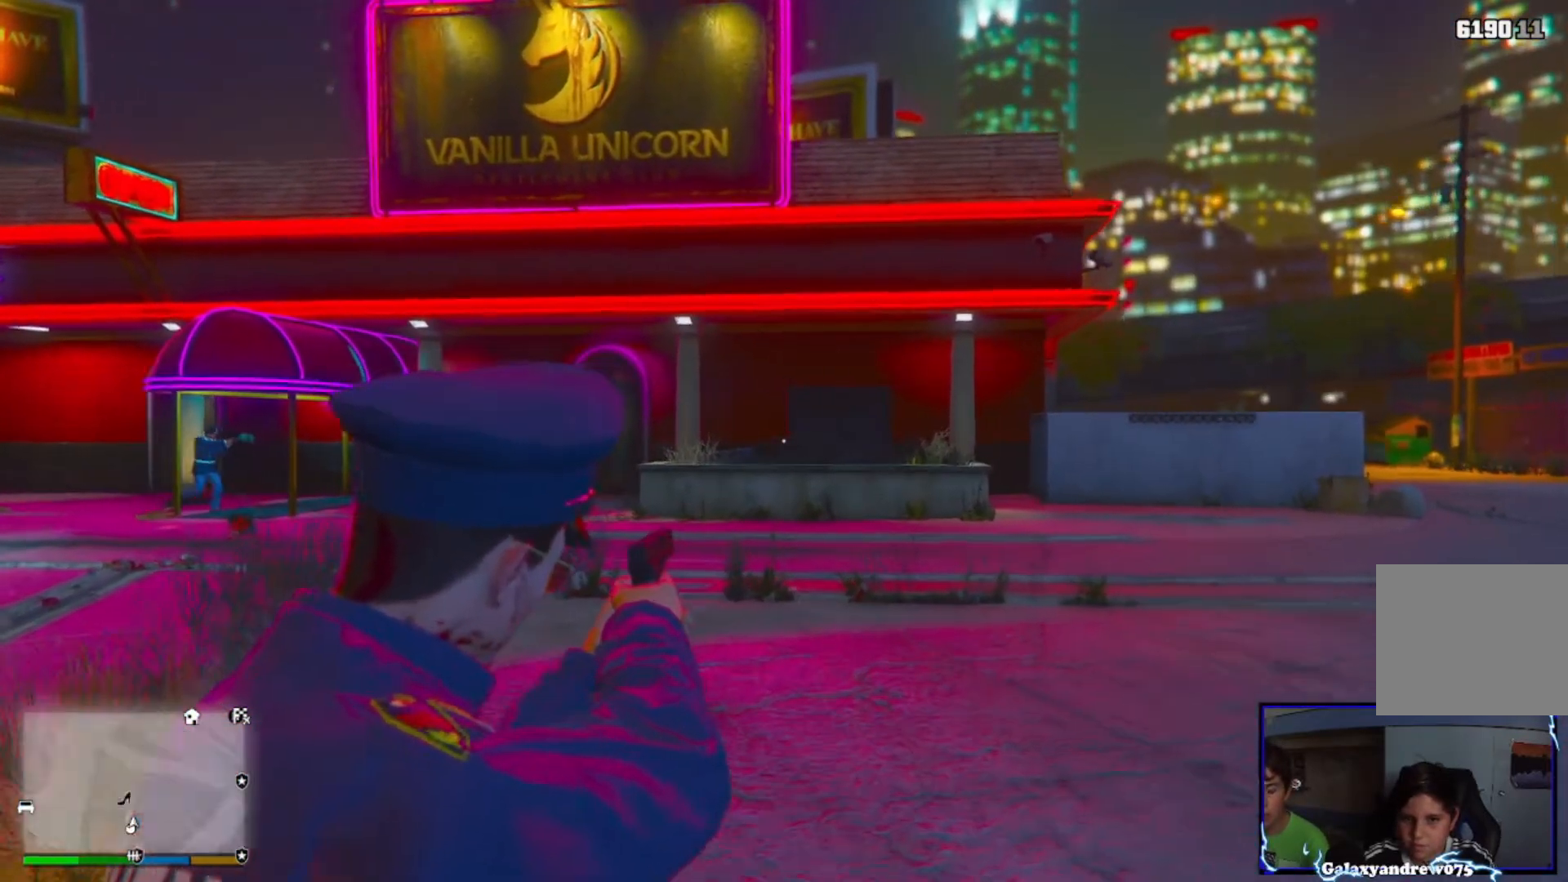
{"buttons": ["L2"], "left_stick": "up", "right_stick": "center", "events": [[120, "CROSS", "up"], [360, "right_stick", "down"], [520, "right_stick", "center"]]}
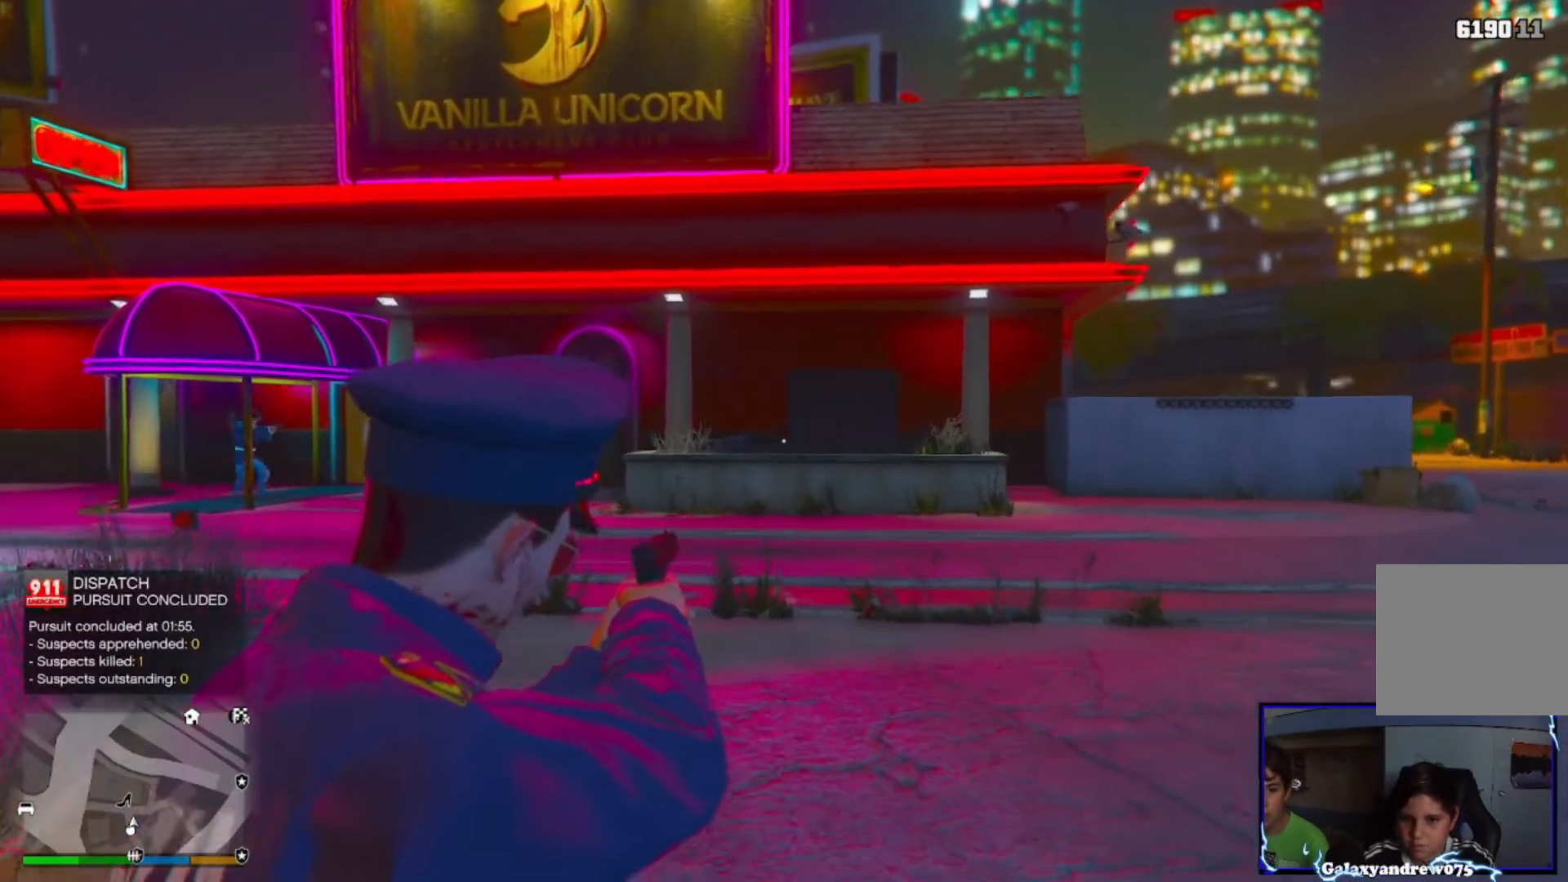
{"buttons": ["CROSS"], "left_stick": "up", "right_stick": "center", "events": [[240, "CROSS", "down"], [360, "L2", "up"]]}
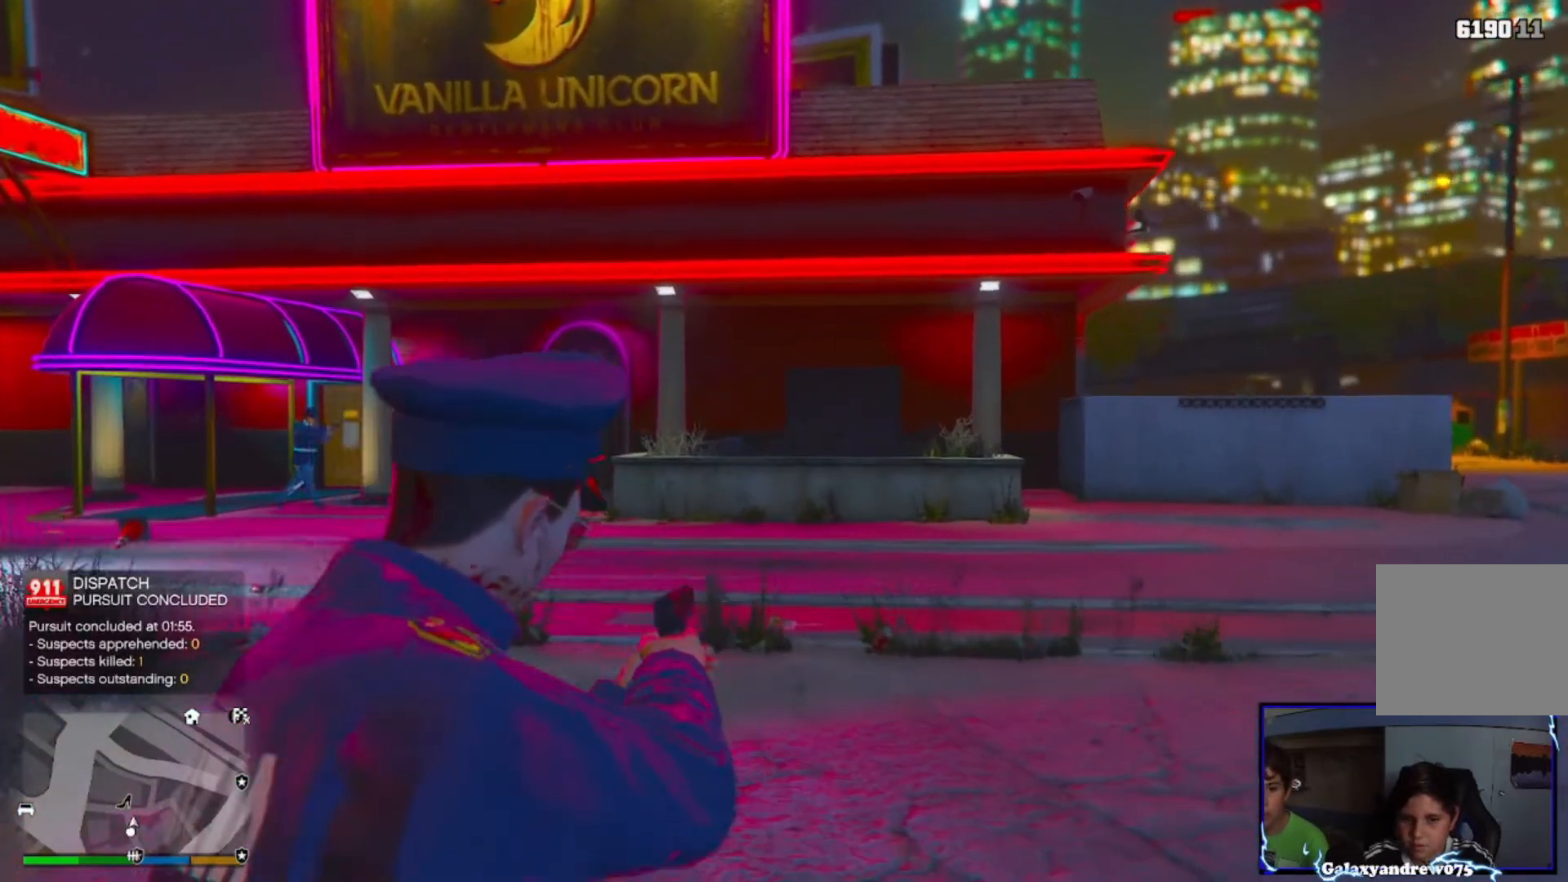
{"buttons": [], "left_stick": "up", "right_stick": "center", "events": [[160, "CROSS", "up"], [320, "CROSS", "down"], [440, "CROSS", "up"]]}